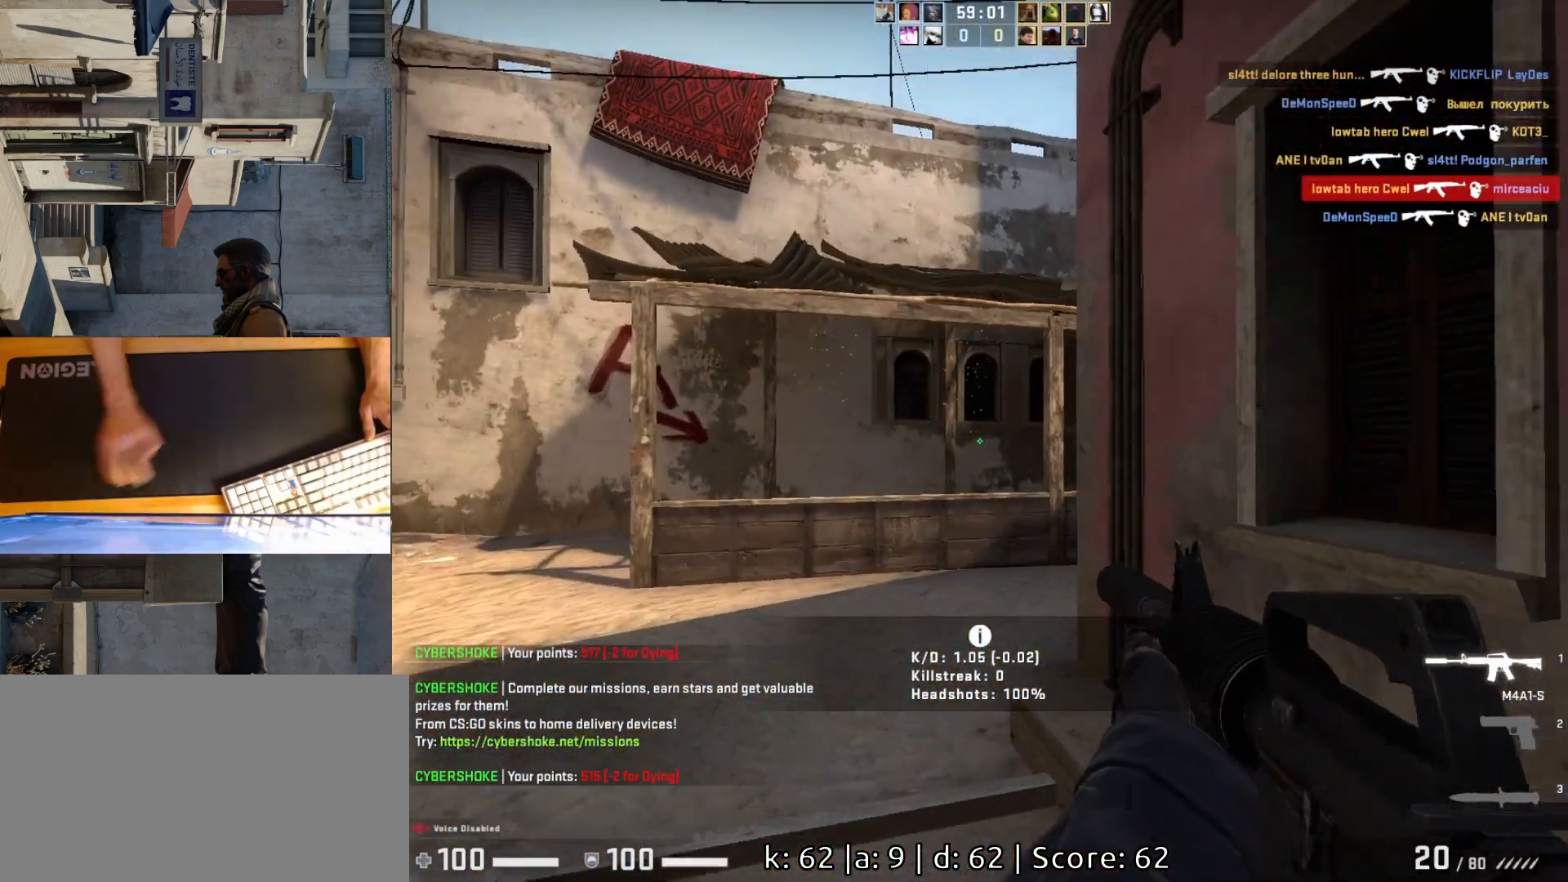
Gameplay with keyboard and mouse; each line is a JSON object with the keys and mouse buttons held at the frame after it. "events" lists presses ("down") and releases ("up") of "a", "ctrl", "d", "e", "q", "s", "shift", "space", "w", "mouse_left", "mouse_wheel", "mouse_right", "mouse_mb4" and "mouse_mb5" between this image and that frame as [ms after this image, input, new state], when the widget could be followed in between. "mouse_left", "mouse_wheel", "mouse_right", "mouse_mb4", "mouse_mb5" = the "left", "wheel", "right", "mb4", "mb5" buttons of the "mouse" list. No other keys are recorded. "wheel" means that the mouse wheel is clicked or scrolled. Mouse movement is not recorded.
{"keys": ["a", "w"], "mouse": [], "events": [[267, "a", "down"]]}
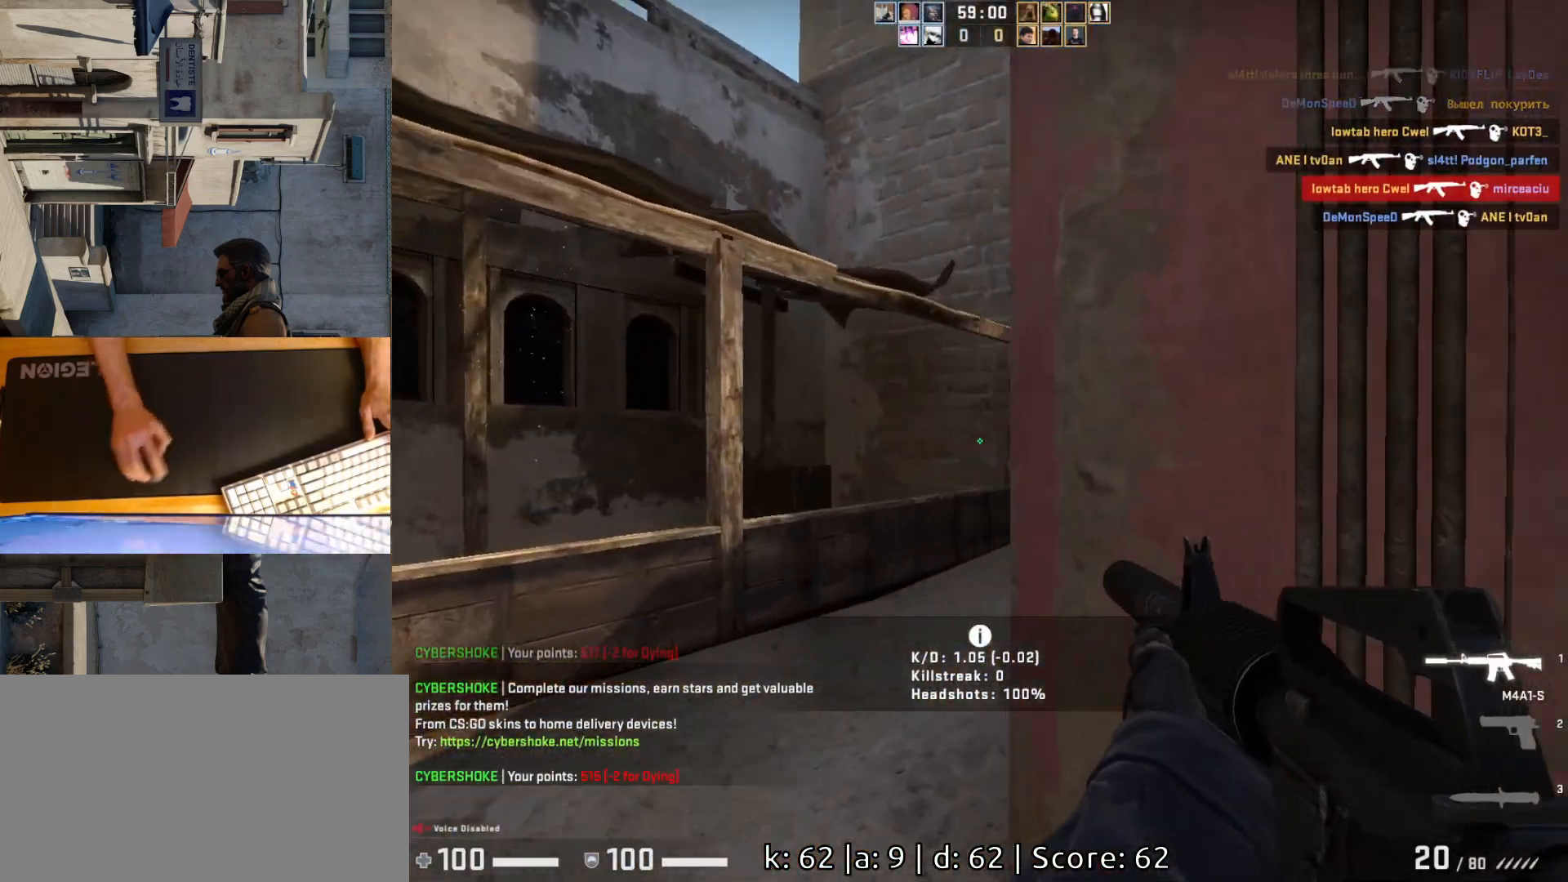
{"keys": ["w"], "mouse": [], "events": [[233, "a", "up"]]}
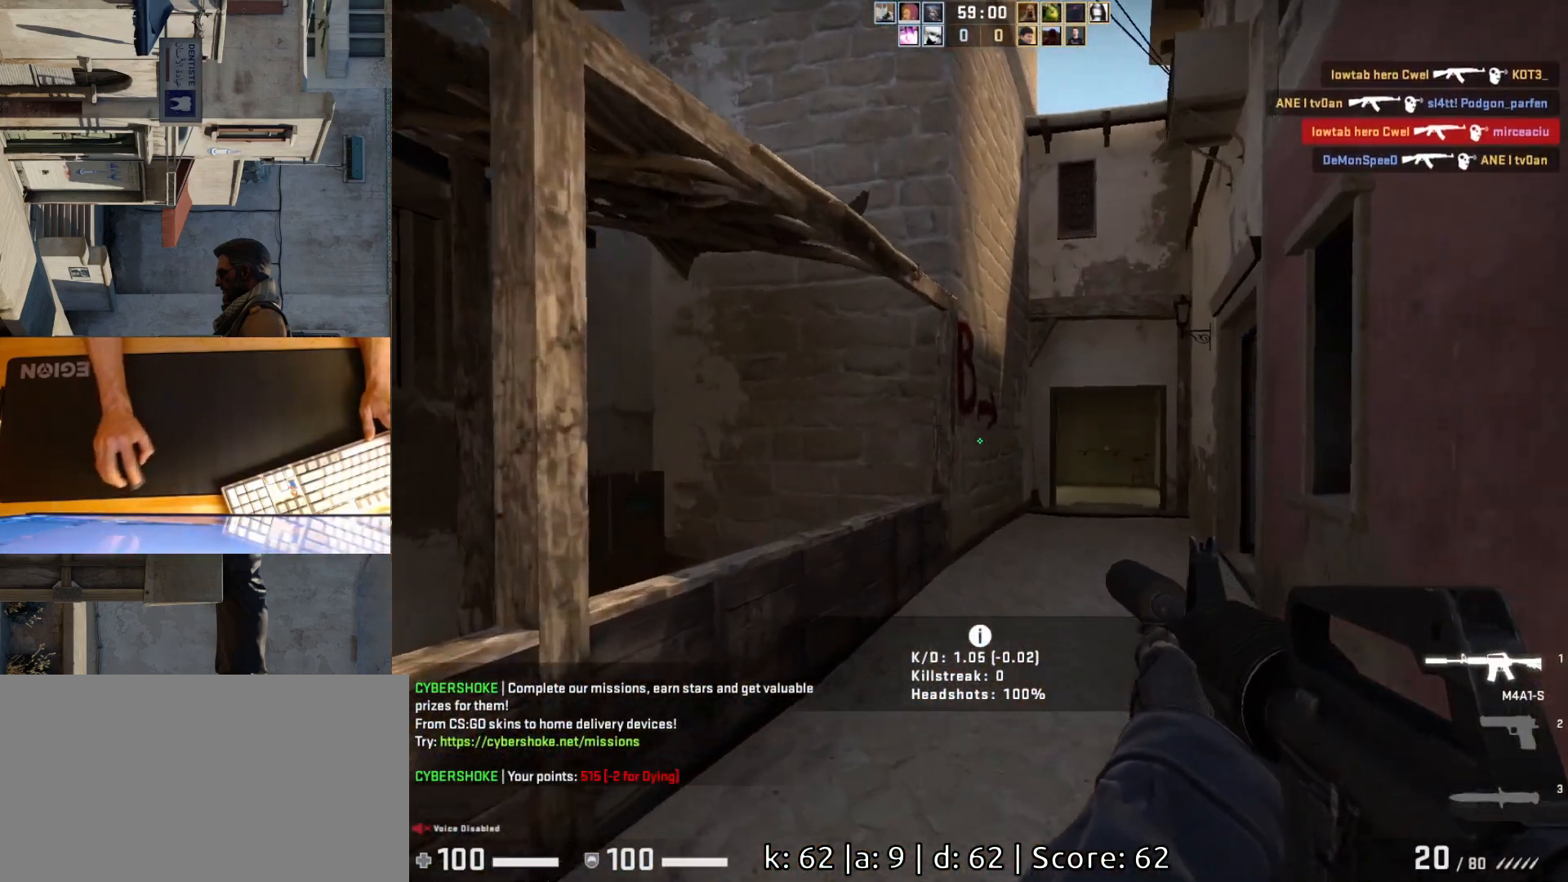
{"keys": ["w"], "mouse": [], "events": []}
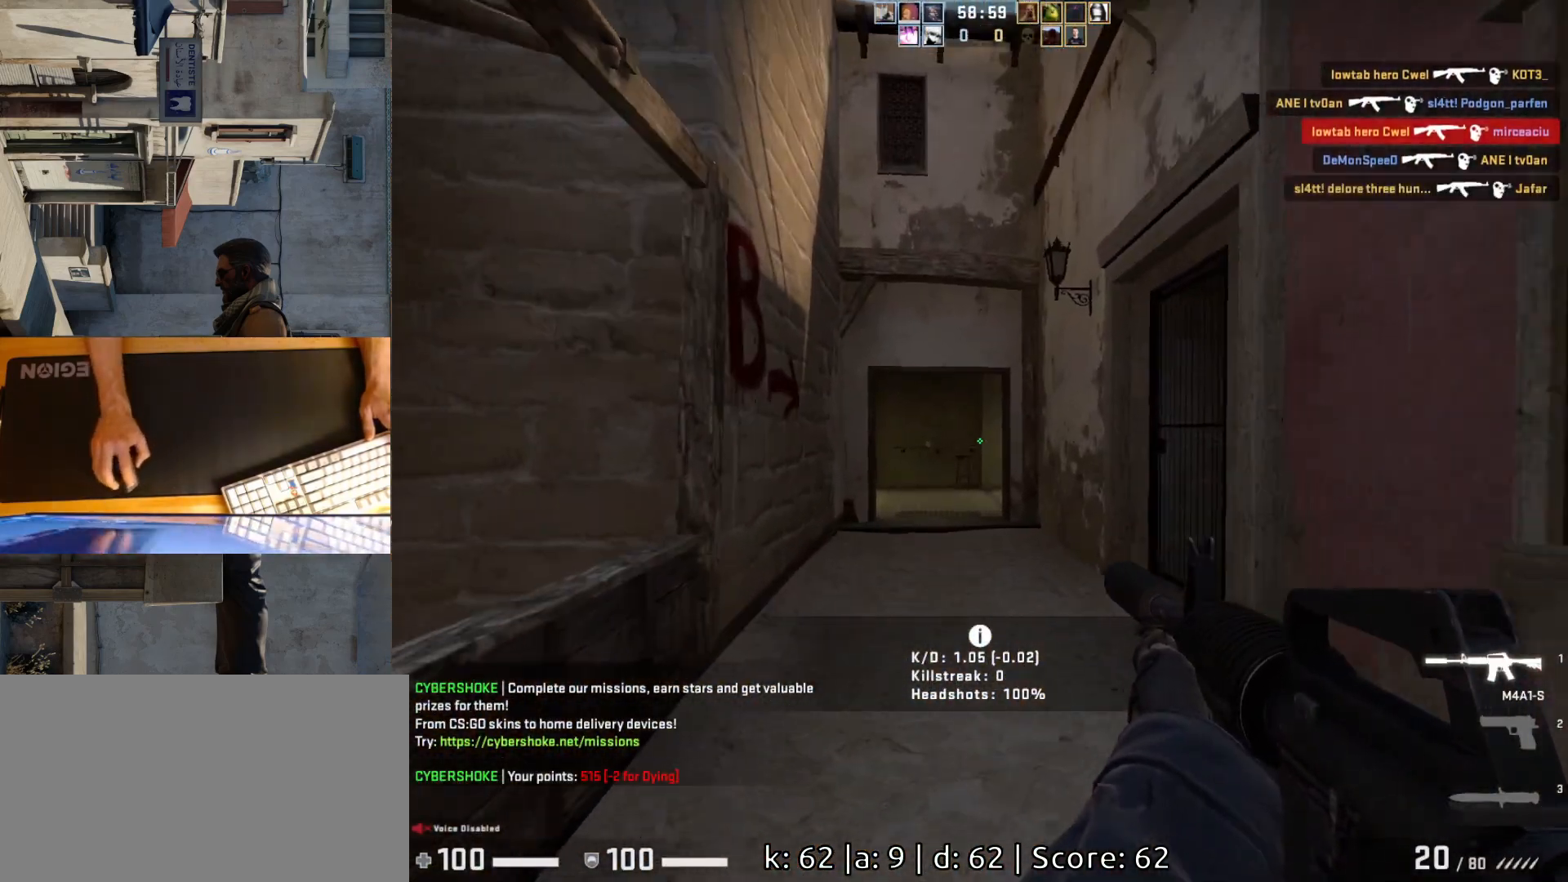
{"keys": ["w"], "mouse": [], "events": [[183, "a", "down"], [450, "a", "up"]]}
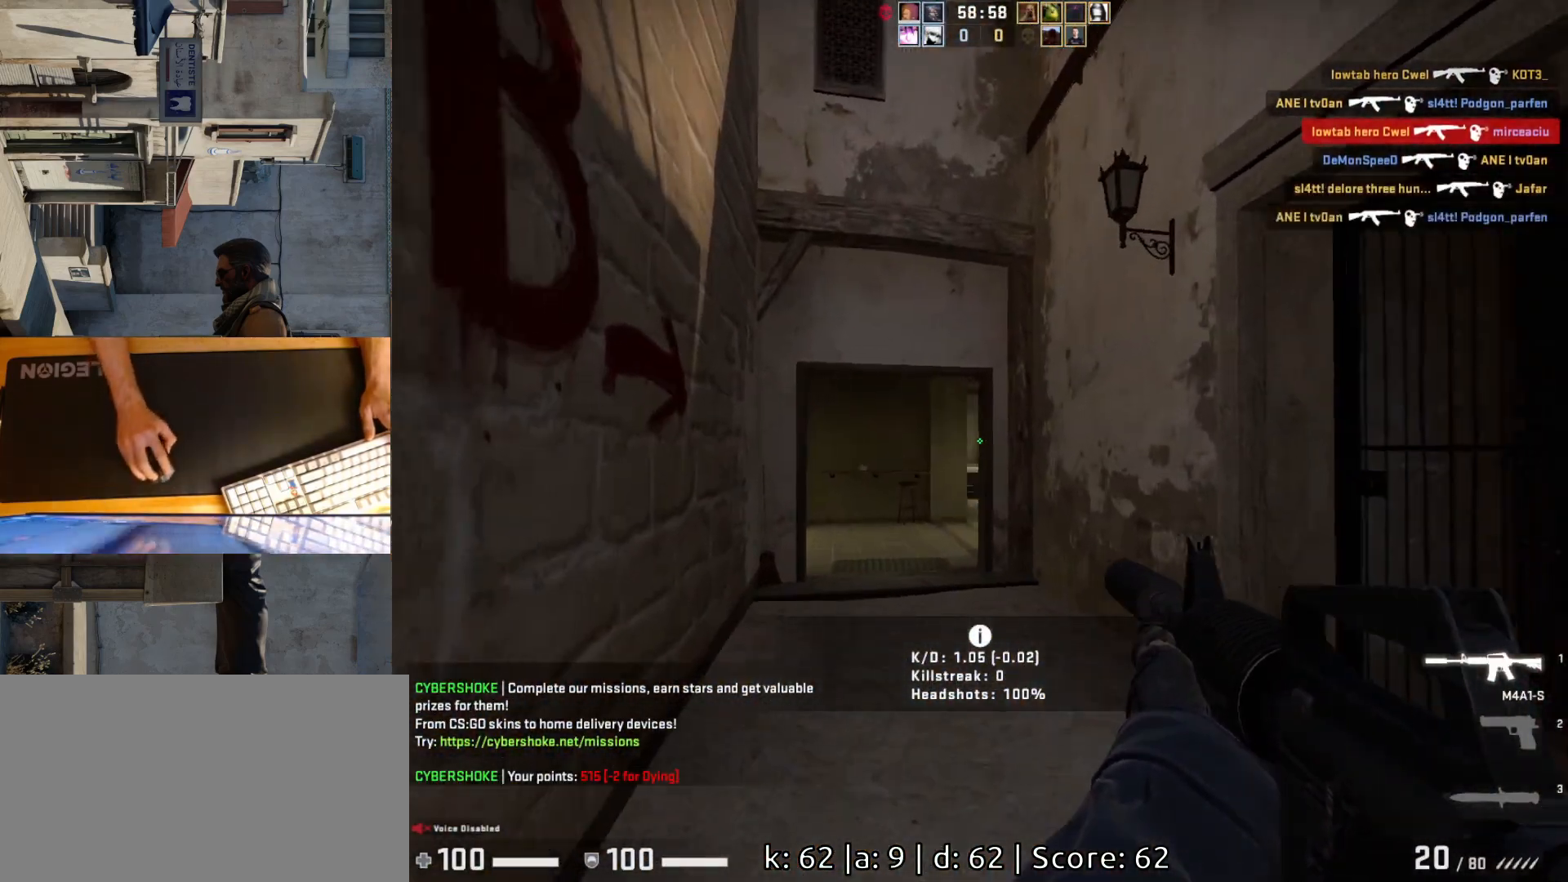
{"keys": ["w"], "mouse": [], "events": []}
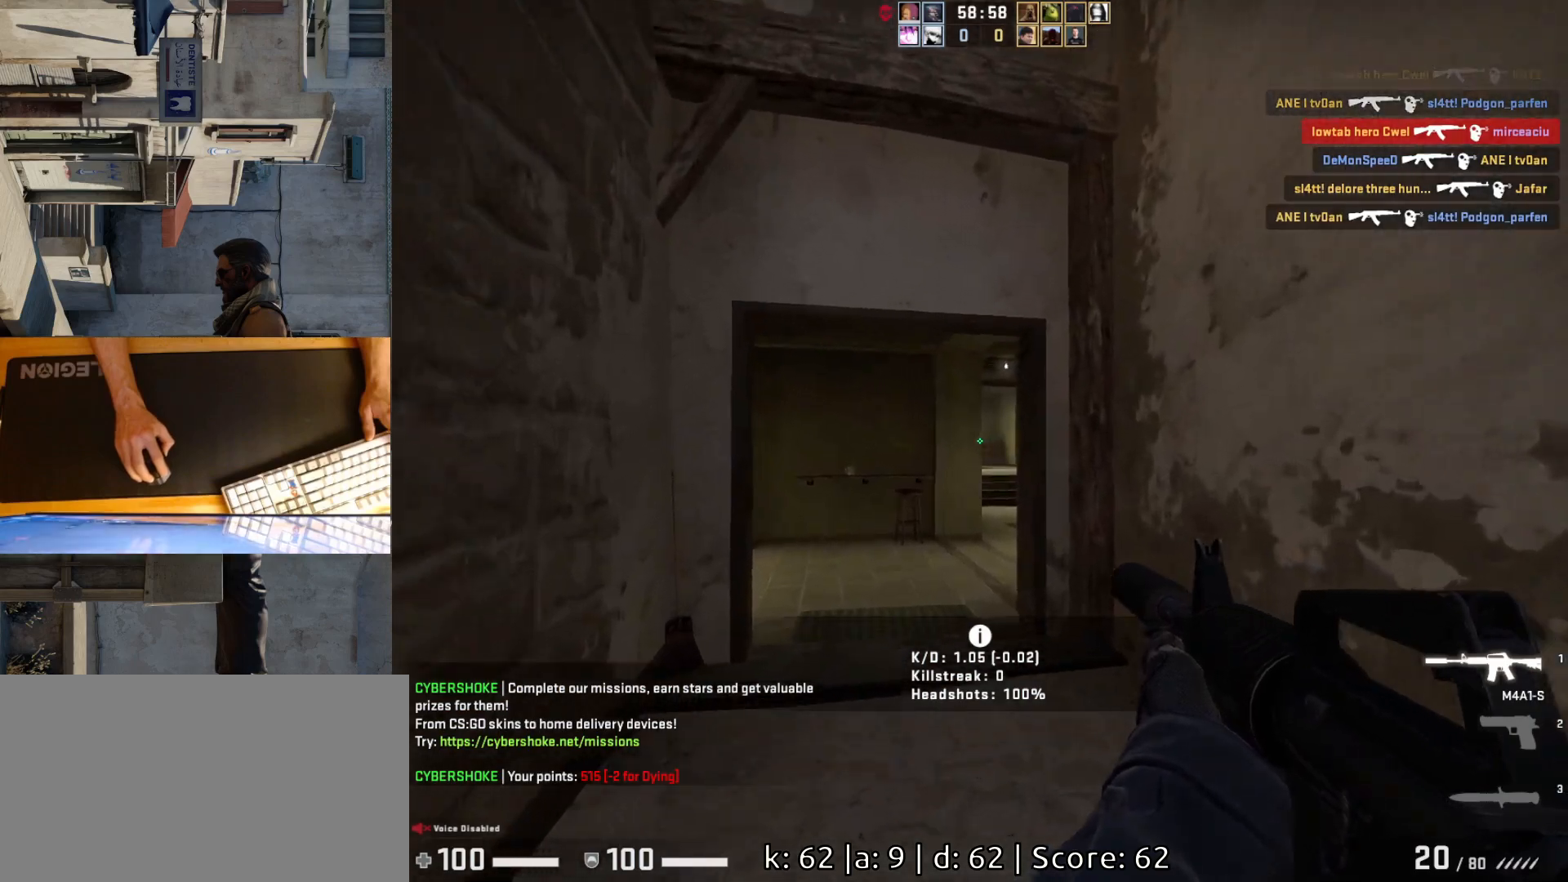
{"keys": ["a", "w"], "mouse": [], "events": [[317, "a", "down"]]}
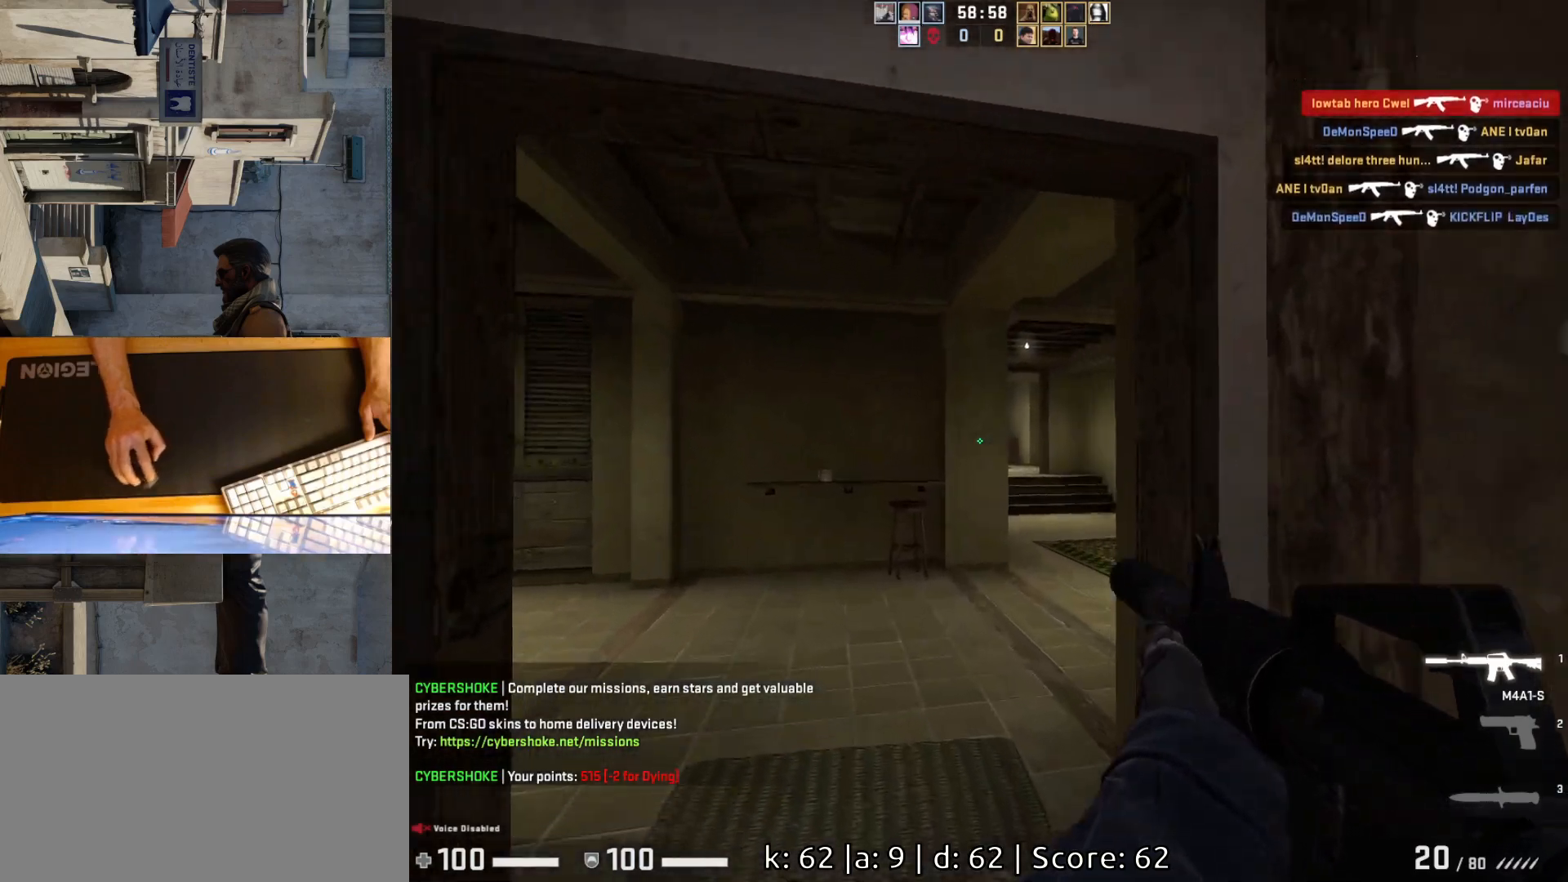
{"keys": ["d", "w"], "mouse": [], "events": [[33, "a", "up"], [383, "d", "down"]]}
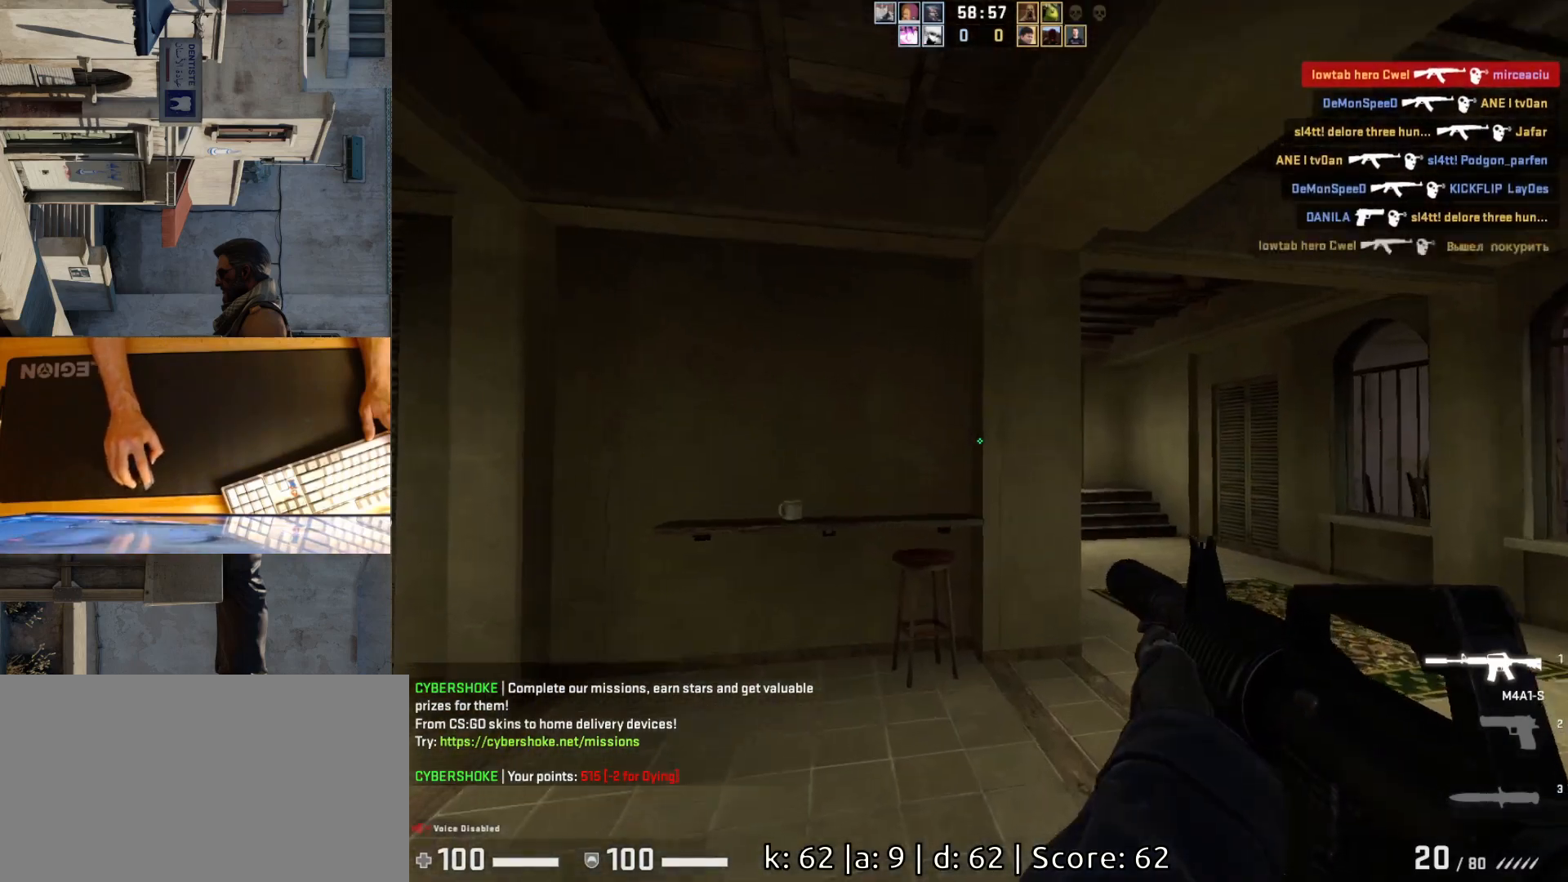
{"keys": ["d"], "mouse": [], "events": [[367, "w", "up"]]}
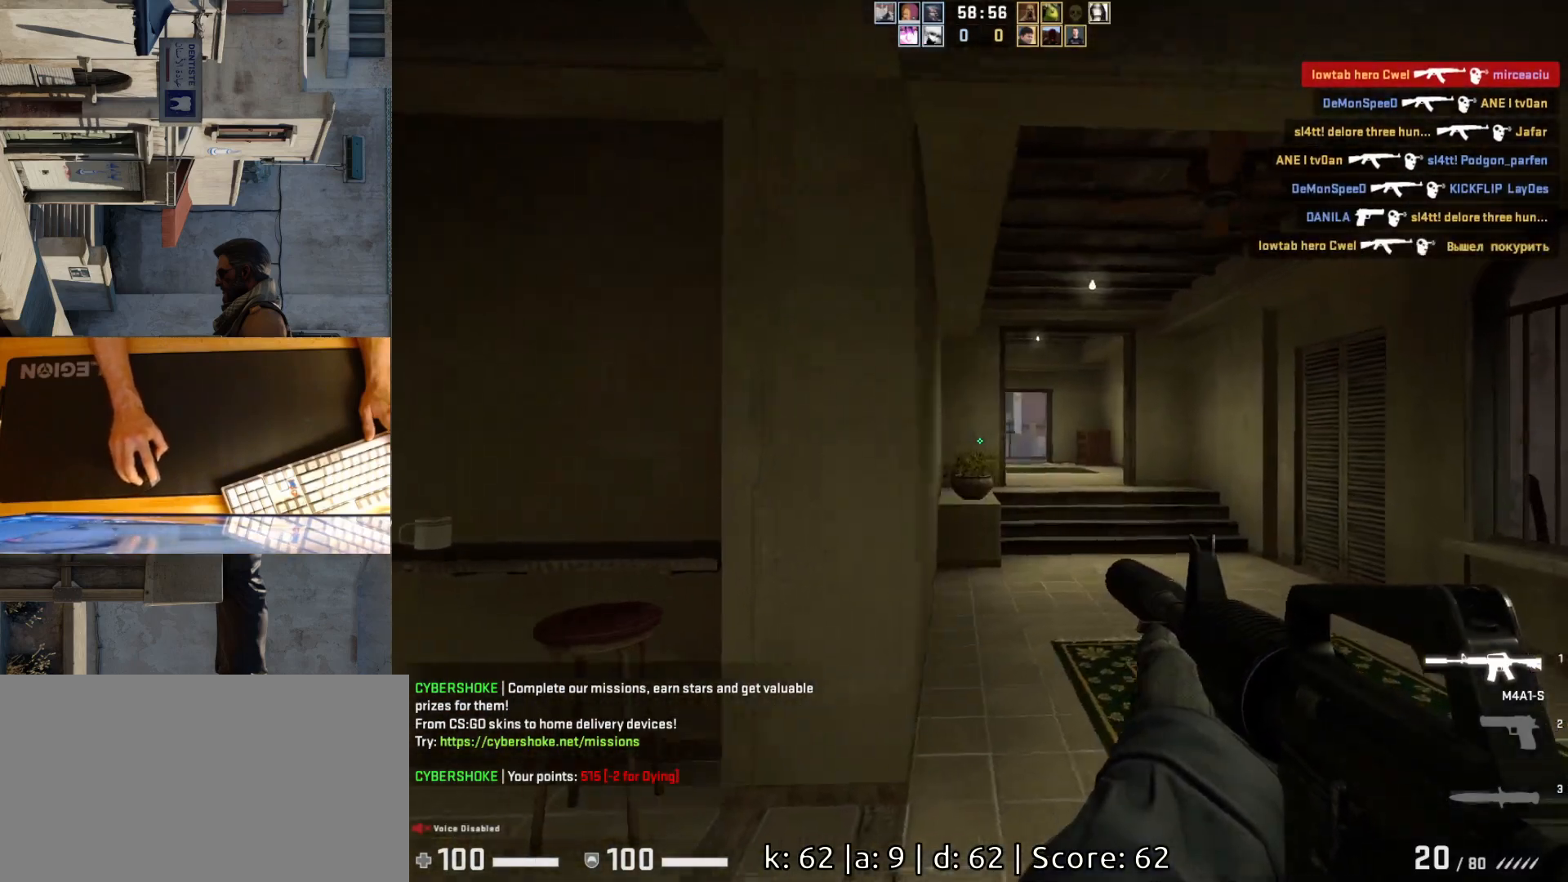
{"keys": ["w"], "mouse": [], "events": [[150, "d", "up"], [200, "d", "down"], [333, "w", "down"], [350, "d", "up"]]}
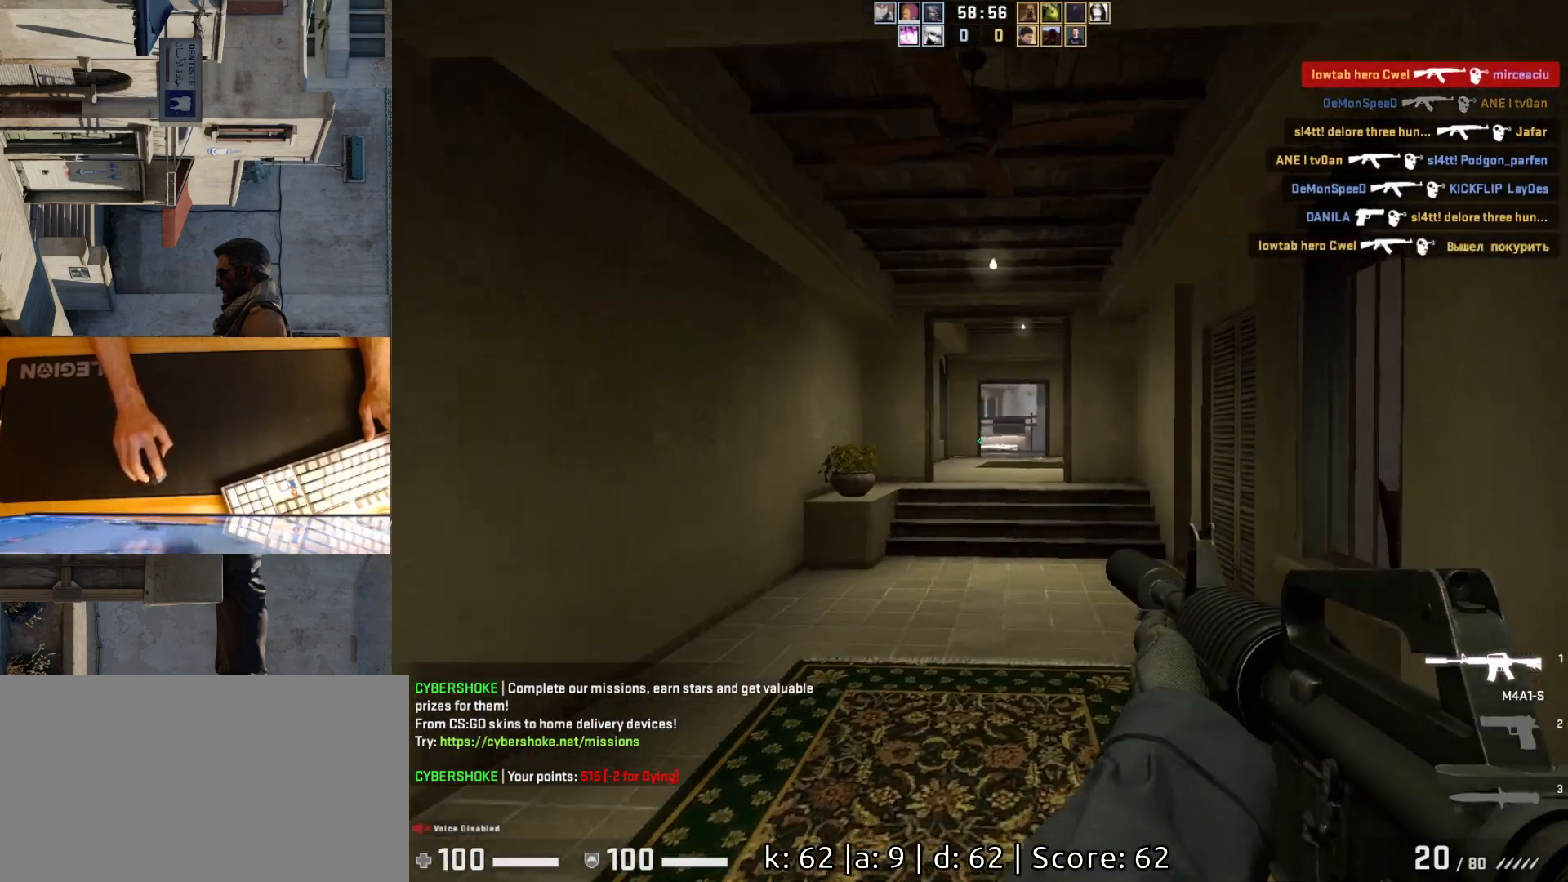
{"keys": ["d", "w"], "mouse": [], "events": [[383, "d", "down"]]}
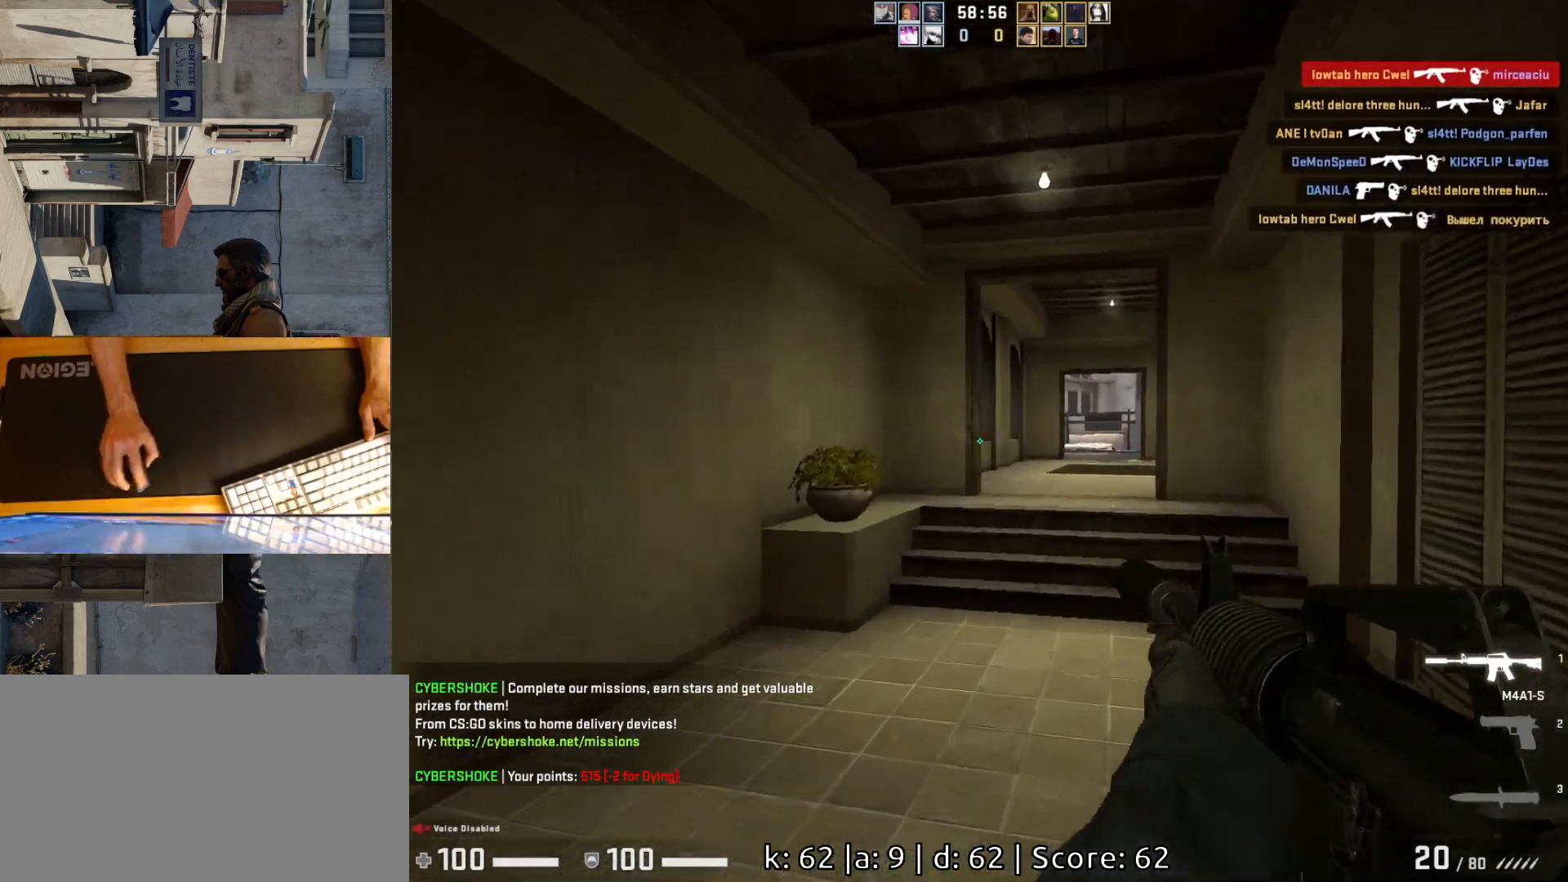
{"keys": ["w"], "mouse": [], "events": [[117, "d", "up"]]}
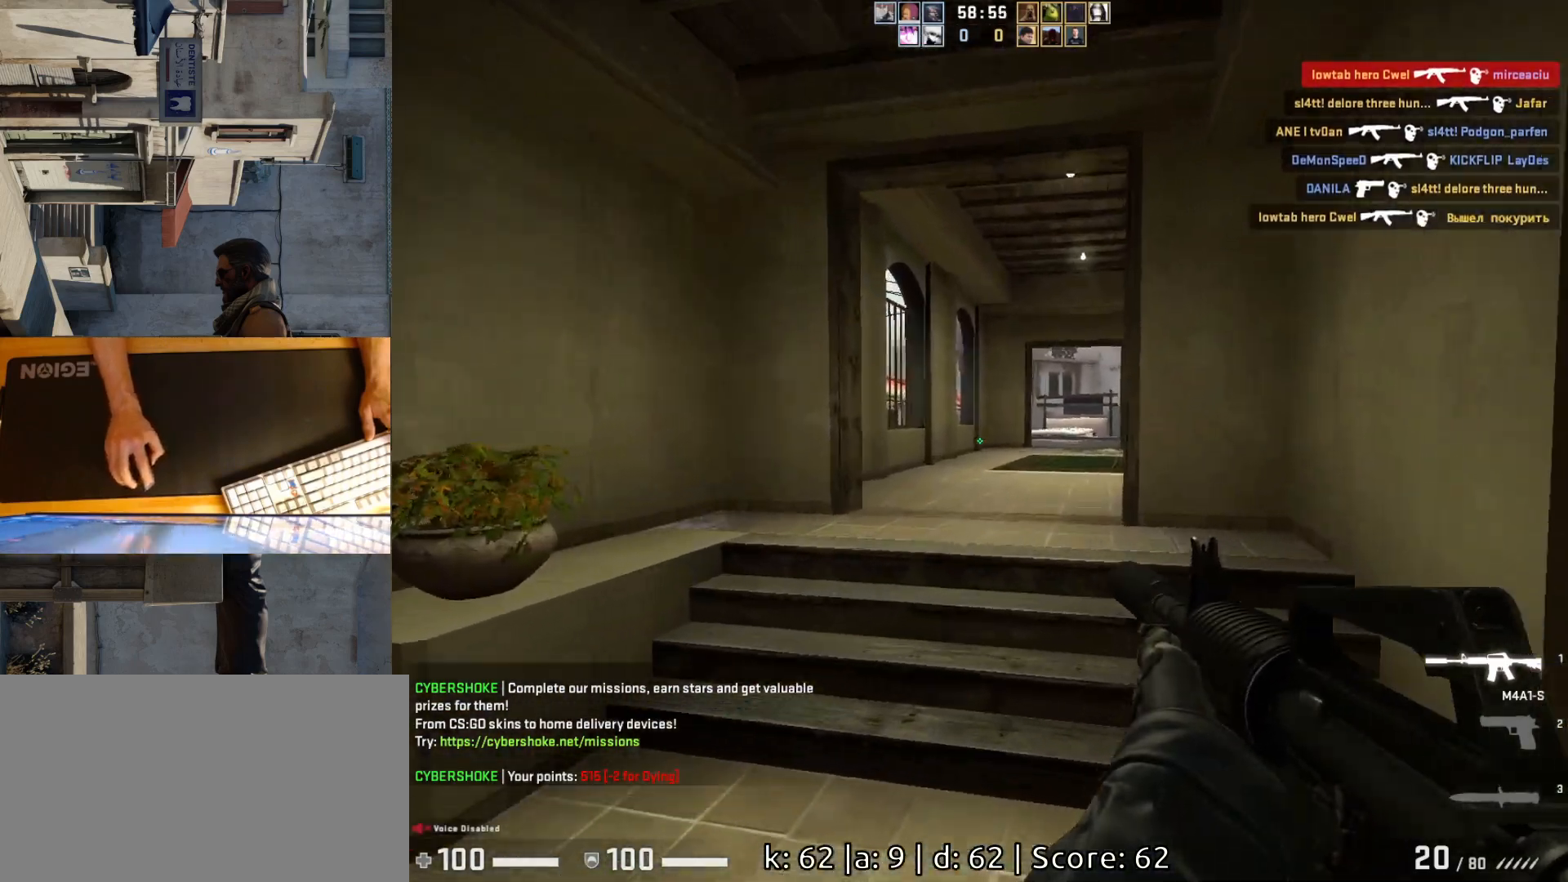
{"keys": ["w"], "mouse": [], "events": []}
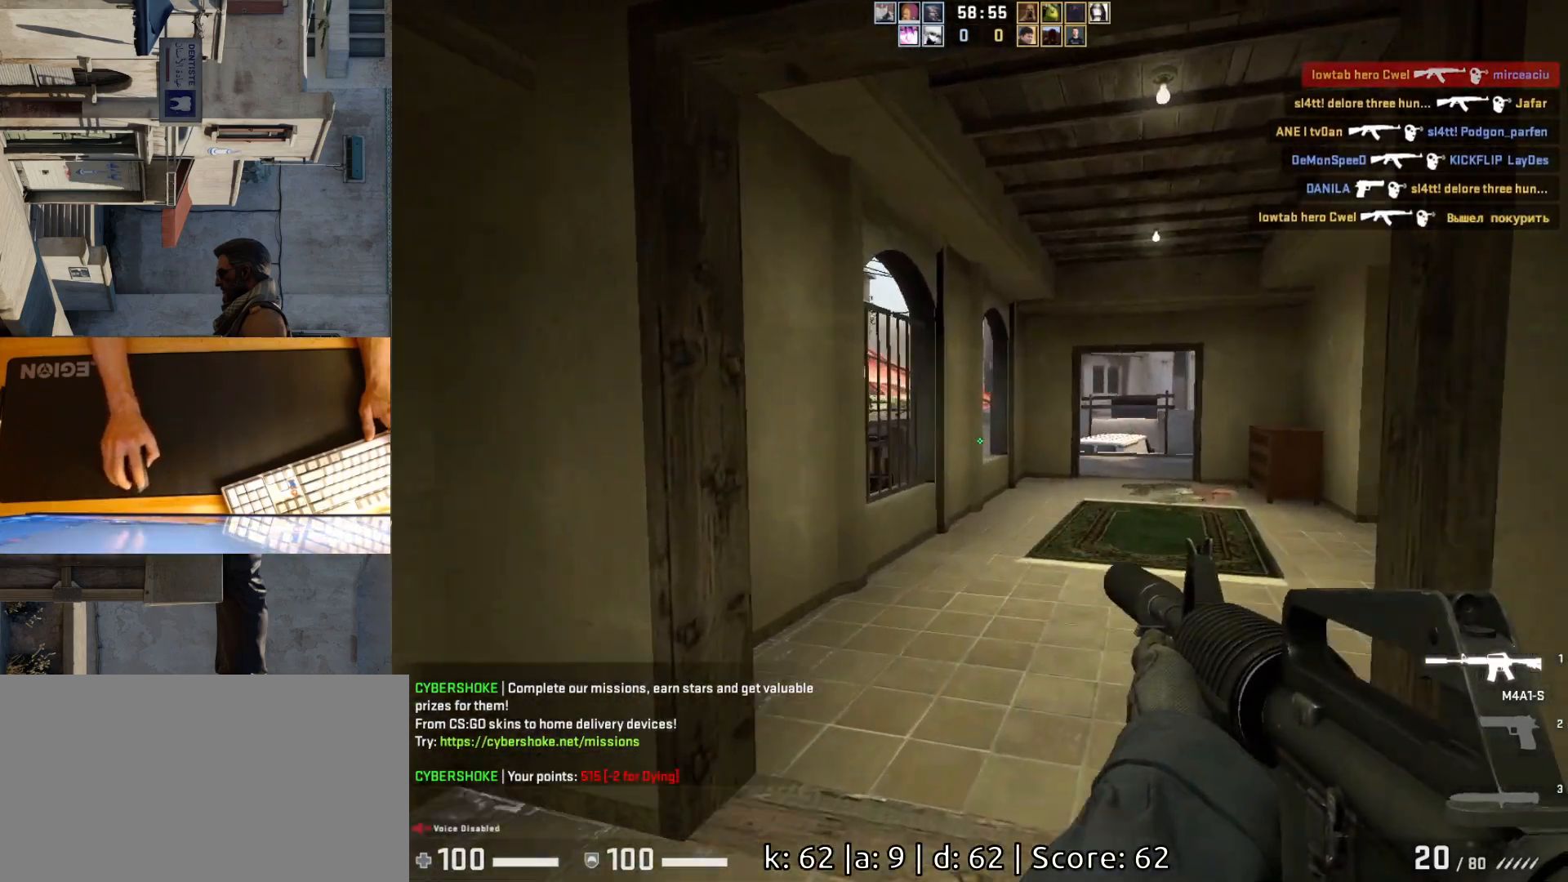
{"keys": ["a", "d"], "mouse": [], "events": [[133, "d", "down"], [250, "w", "up"], [350, "d", "up"], [383, "a", "down"], [483, "d", "down"]]}
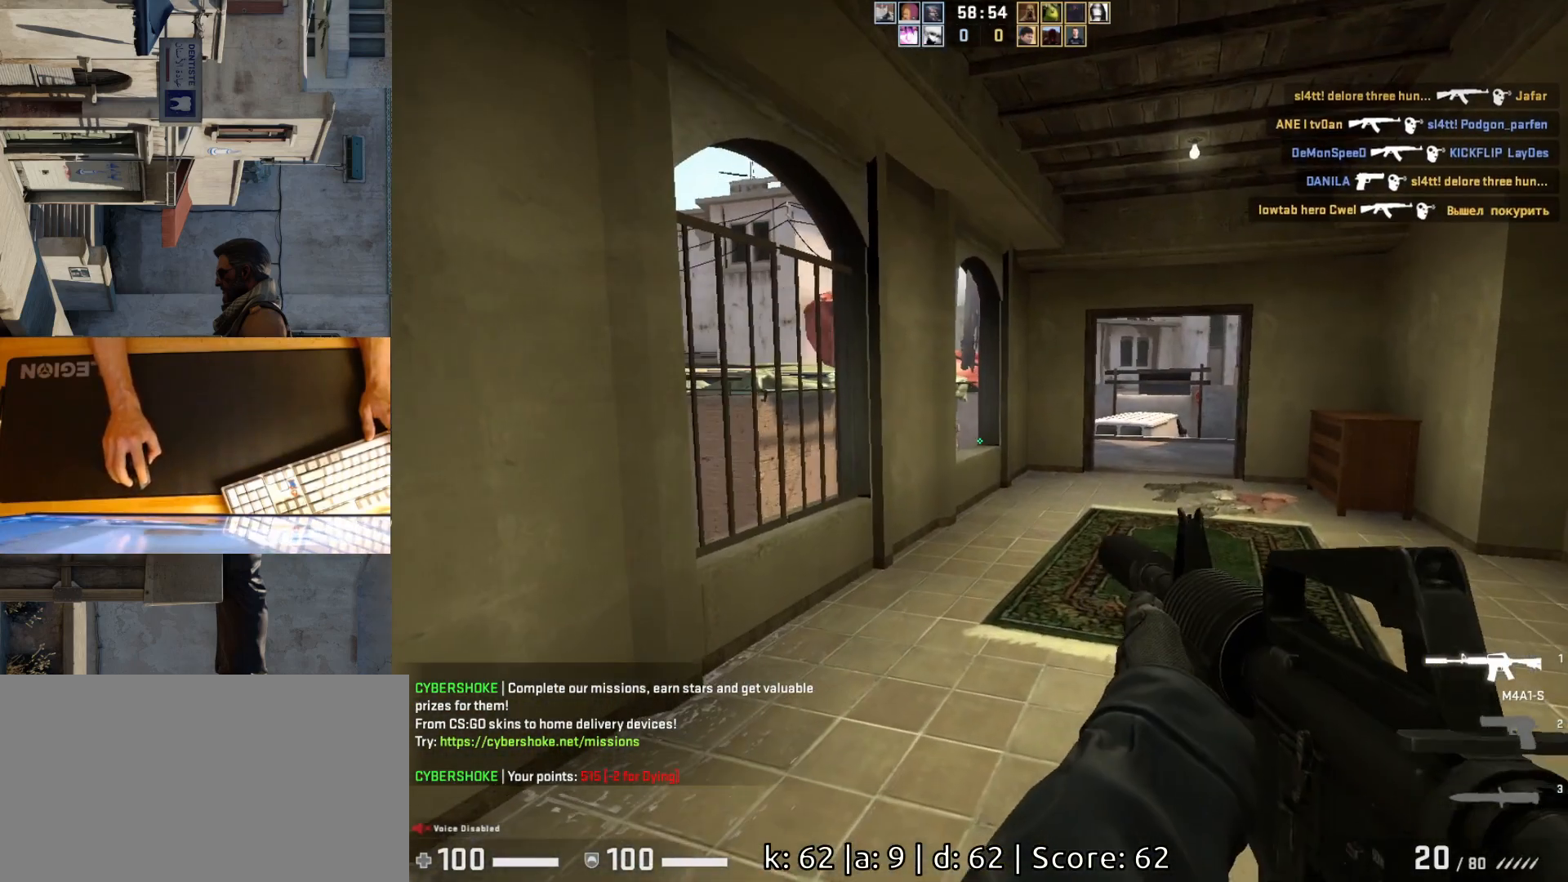
{"keys": ["d"], "mouse": [], "events": [[33, "a", "up"], [200, "d", "up"], [250, "a", "down"], [367, "d", "down"], [417, "a", "up"]]}
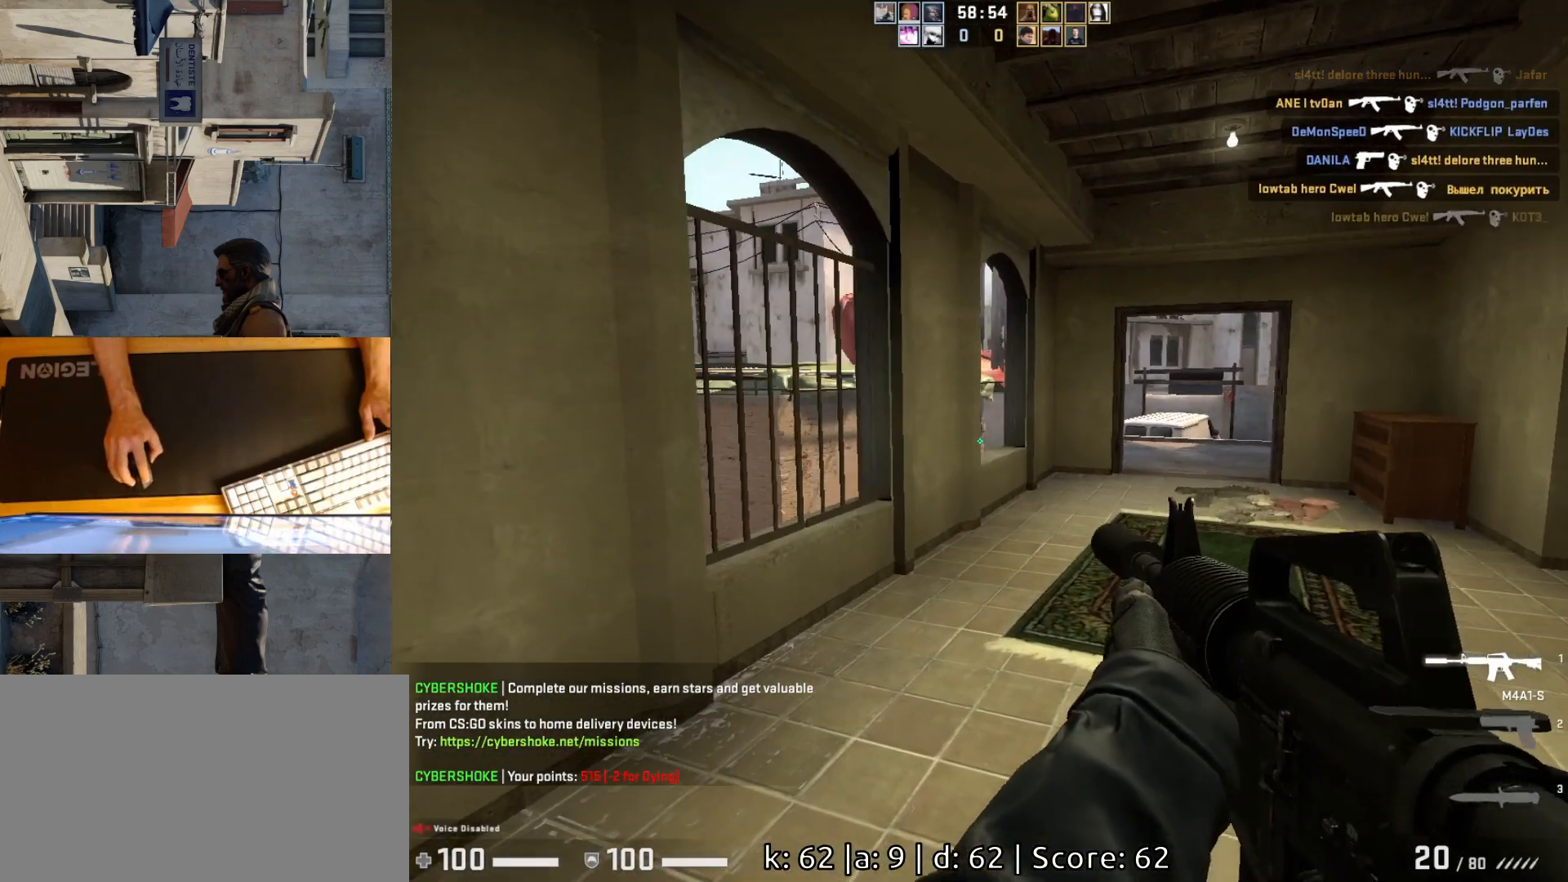
{"keys": [], "mouse": [], "events": [[267, "d", "up"]]}
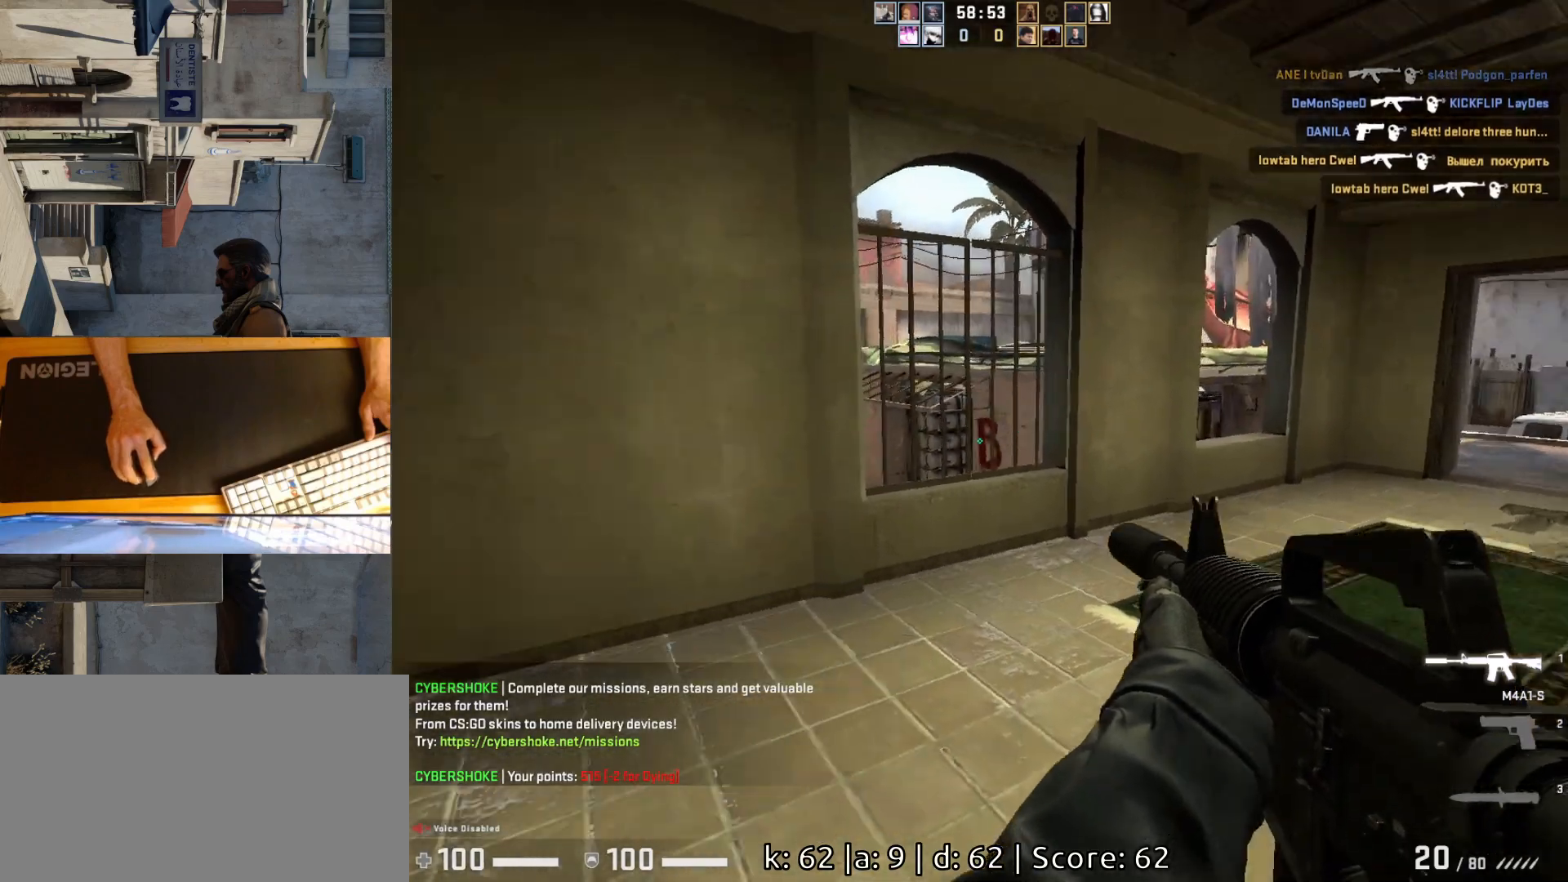
{"keys": ["a"], "mouse": [], "events": [[50, "d", "down"], [483, "a", "down"], [500, "d", "up"]]}
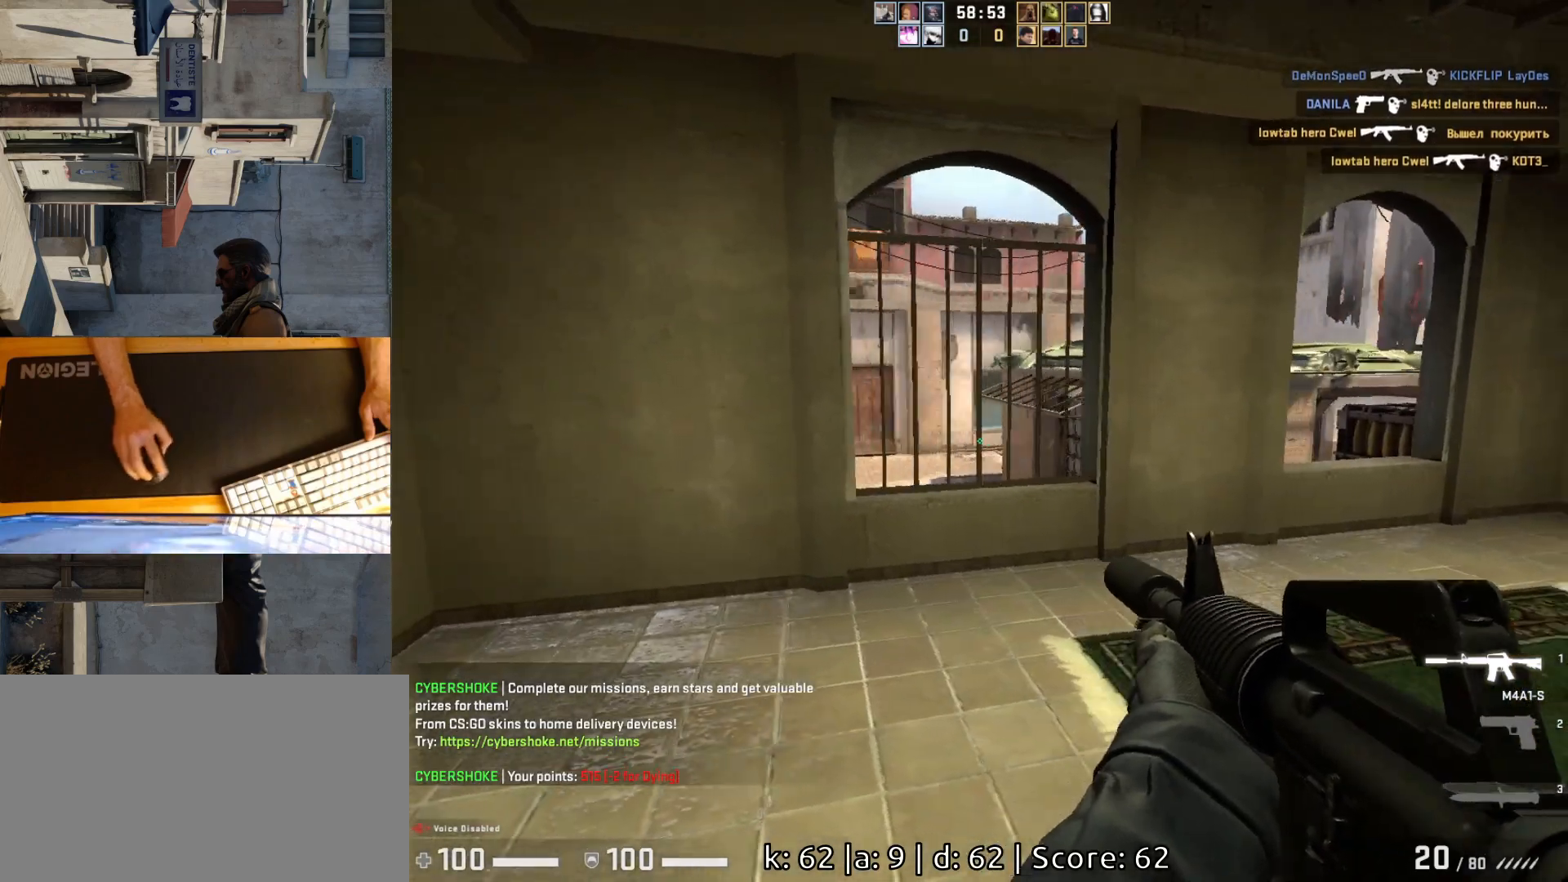
{"keys": ["d"], "mouse": [], "events": [[367, "d", "down"], [400, "a", "up"]]}
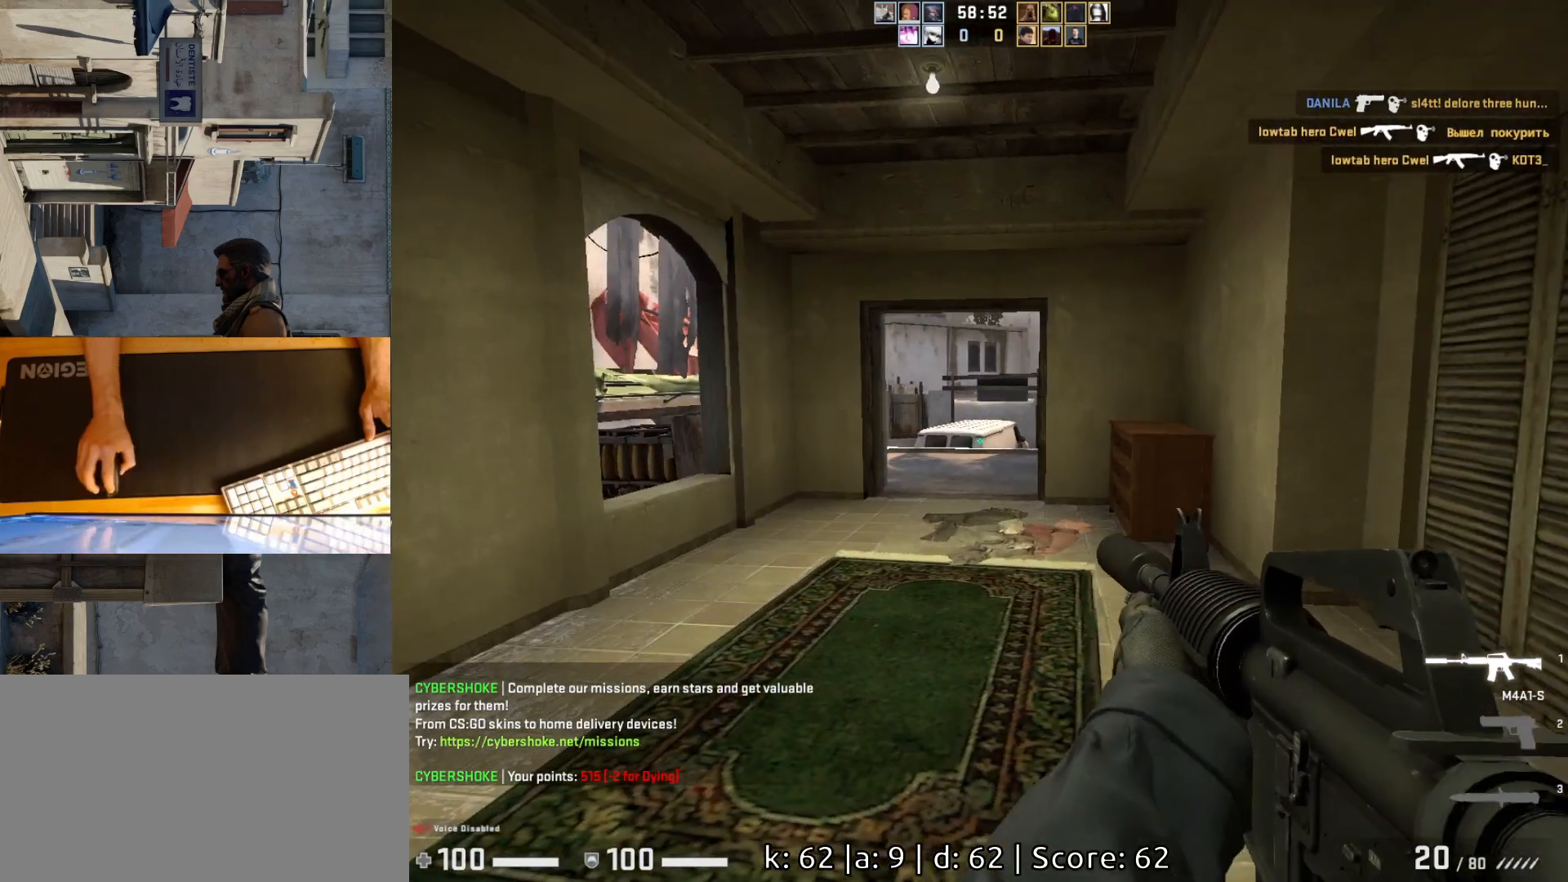
{"keys": ["d"], "mouse": [], "events": [[17, "a", "down"], [17, "d", "up"], [133, "d", "down"], [167, "a", "up"], [233, "a", "down"], [250, "d", "up"], [400, "d", "down"], [433, "a", "up"]]}
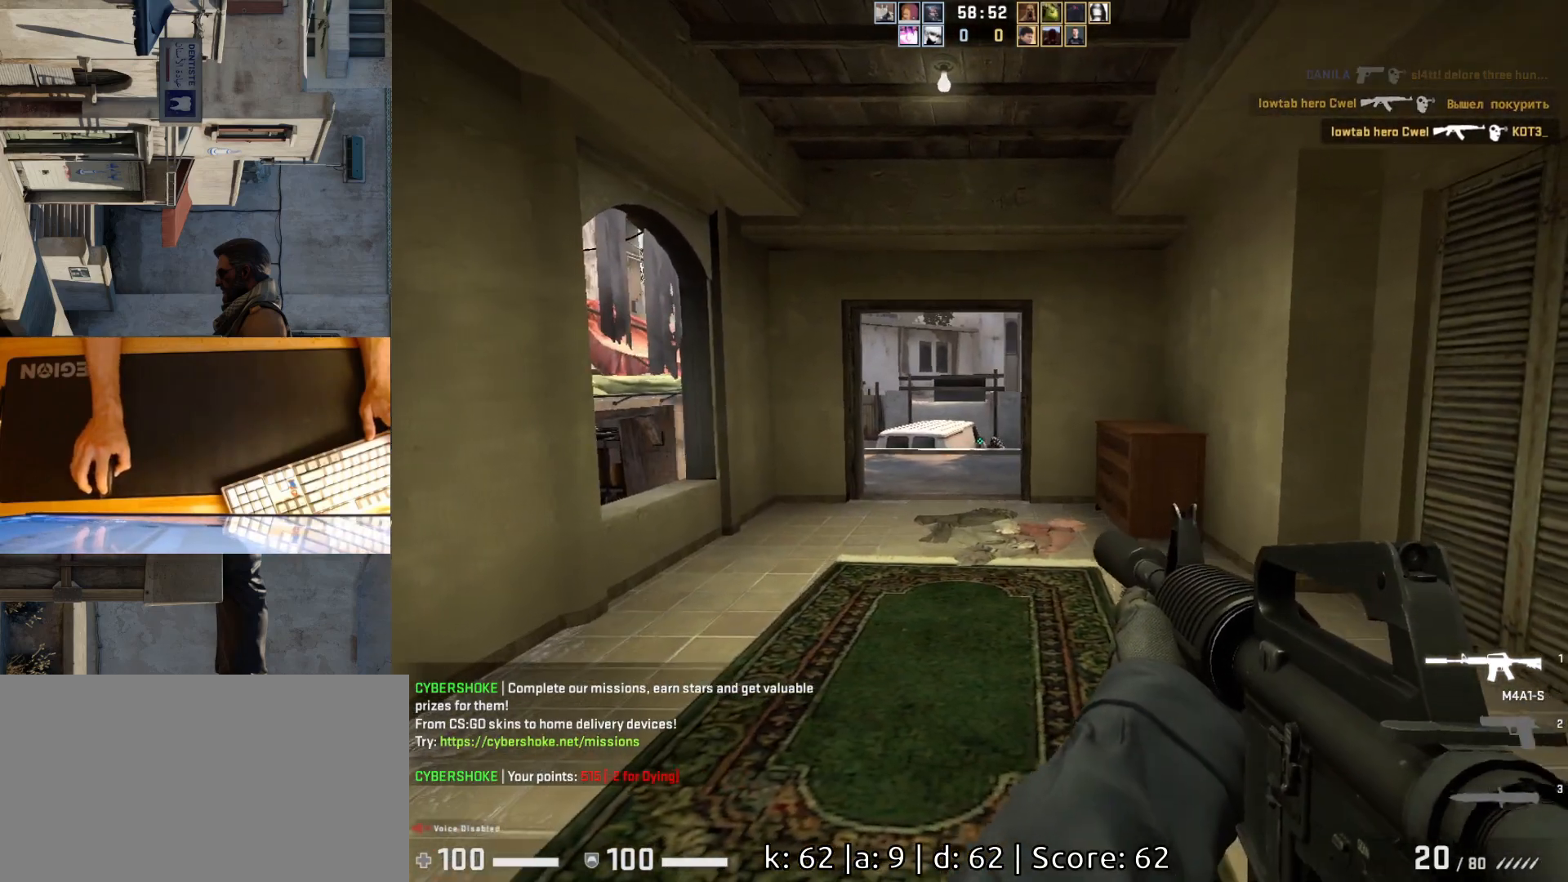
{"keys": [], "mouse": [], "events": [[33, "d", "up"], [100, "mouse_left", "down"], [450, "mouse_left", "up"]]}
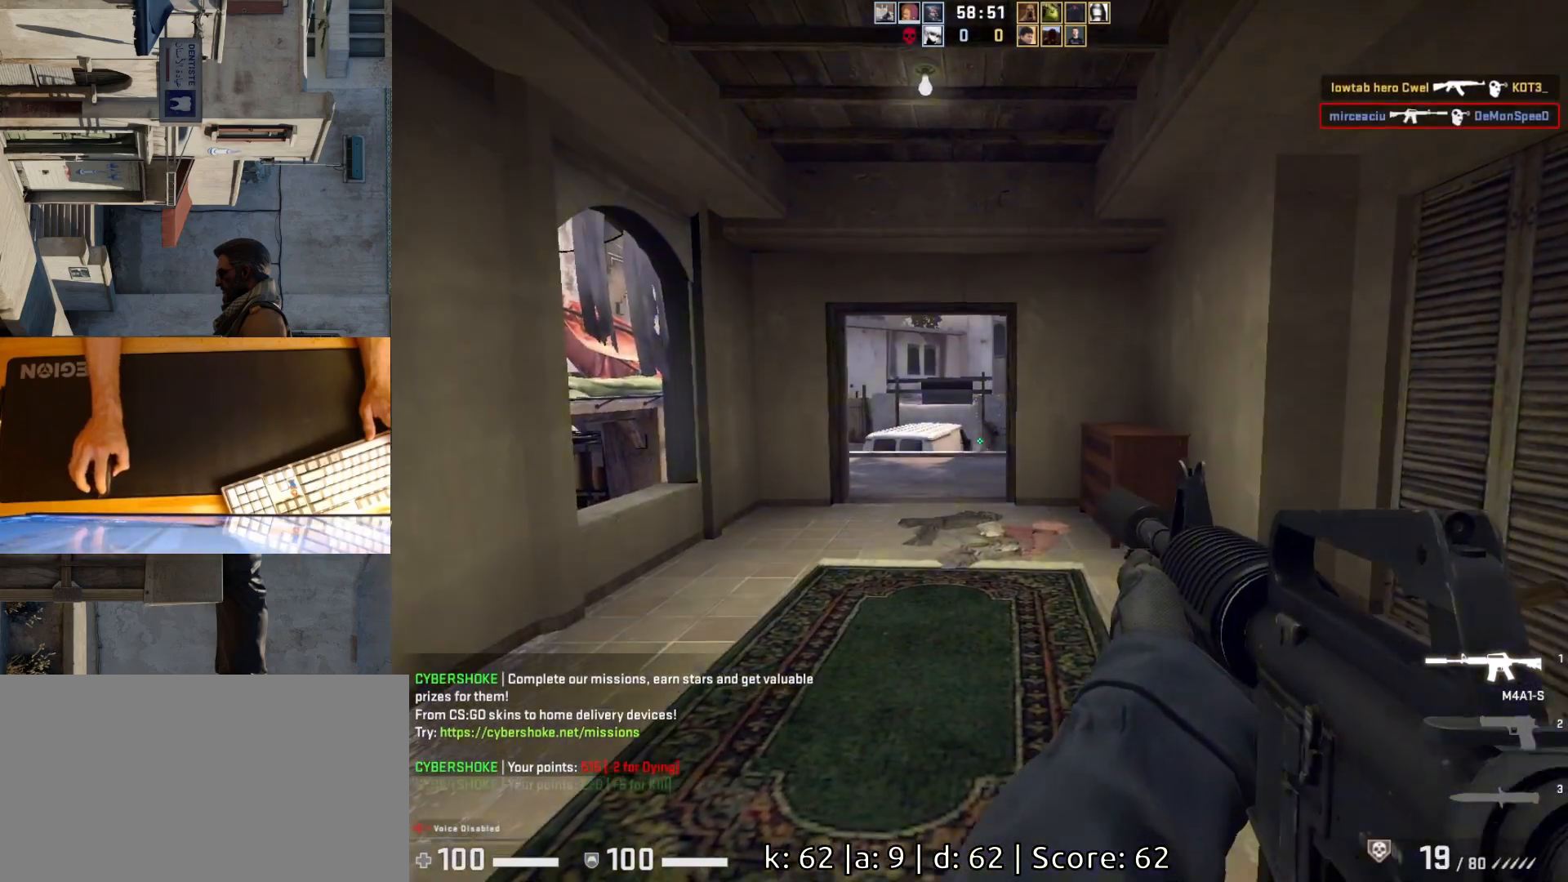
{"keys": ["d", "w"], "mouse": [], "events": [[83, "d", "down"], [167, "mouse_left", "down"], [233, "a", "down"], [233, "d", "up"], [250, "mouse_left", "up"], [350, "d", "down"], [383, "a", "up"], [500, "w", "down"]]}
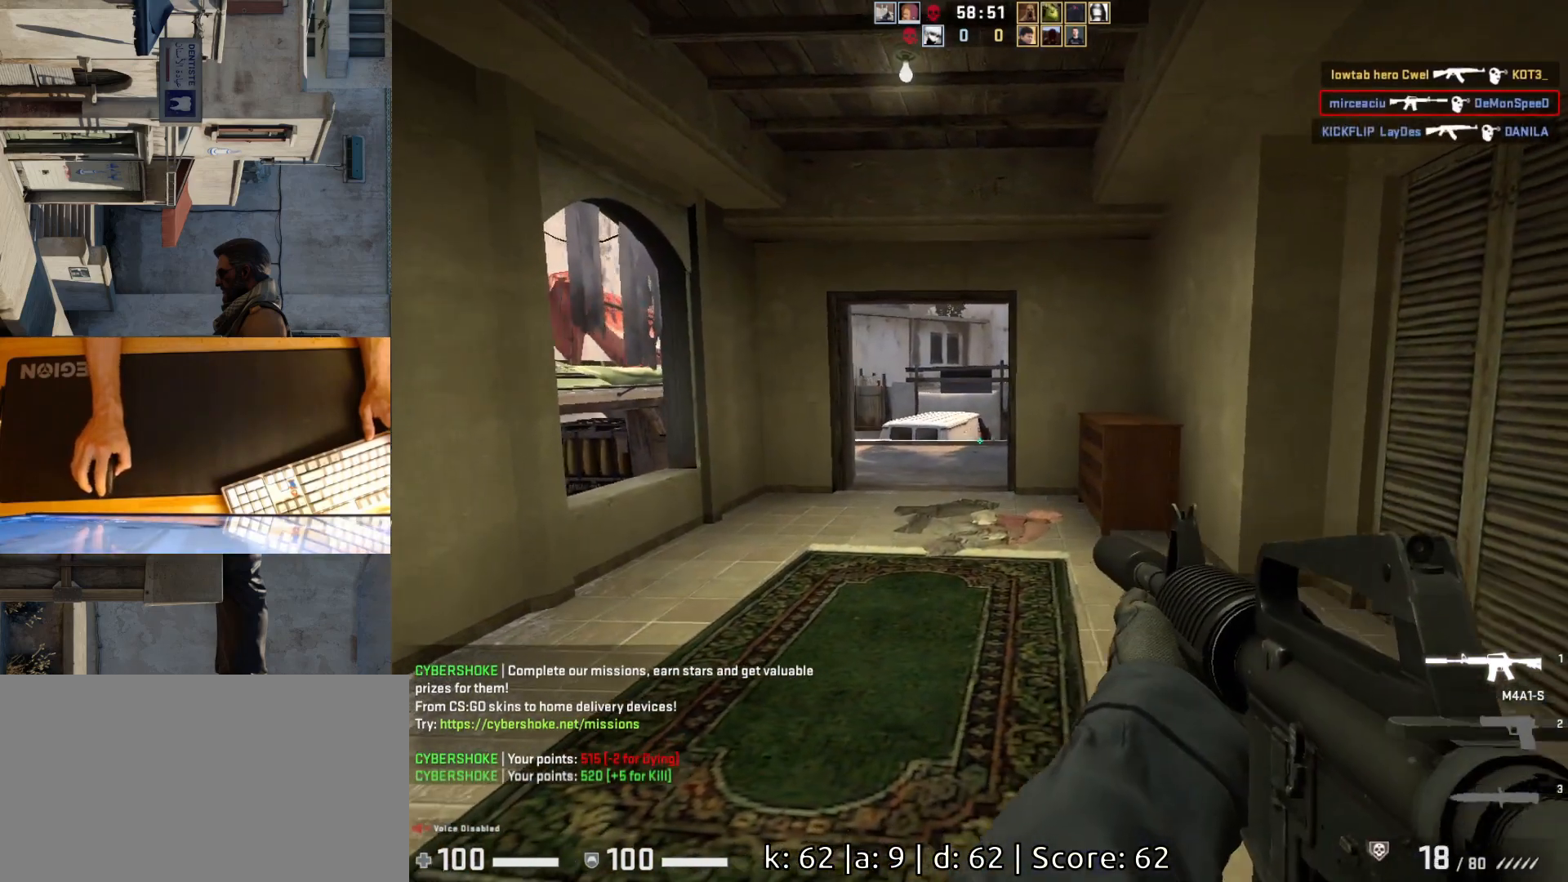
{"keys": ["d"], "mouse": [], "events": [[267, "d", "up"], [283, "w", "up"], [450, "d", "down"]]}
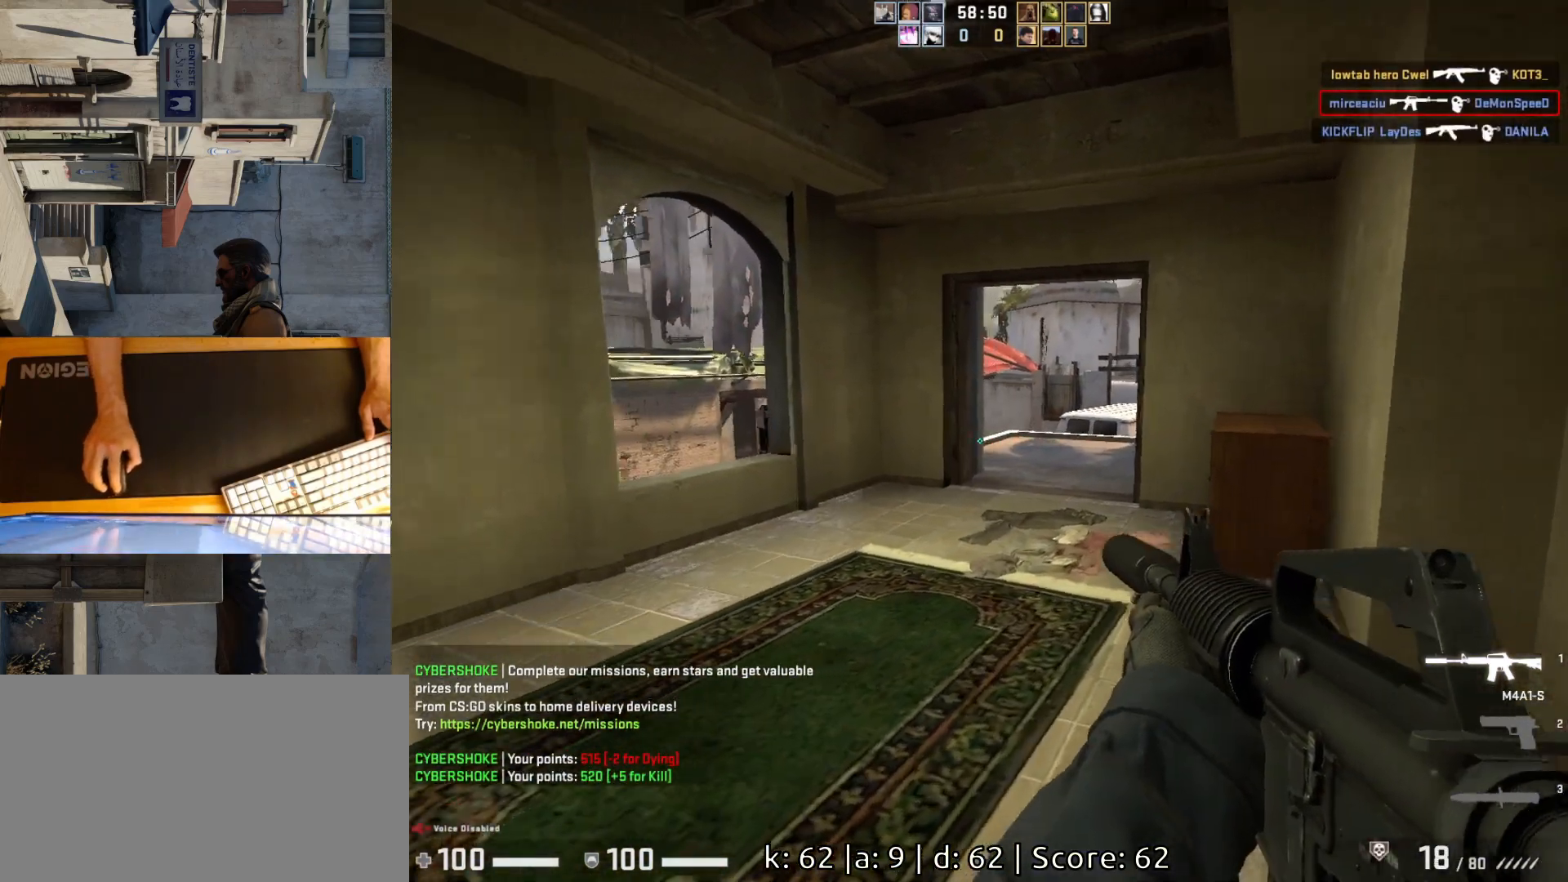
{"keys": ["d", "w"], "mouse": [], "events": [[100, "a", "down"], [117, "d", "up"], [283, "a", "up"], [300, "w", "down"], [350, "d", "down"]]}
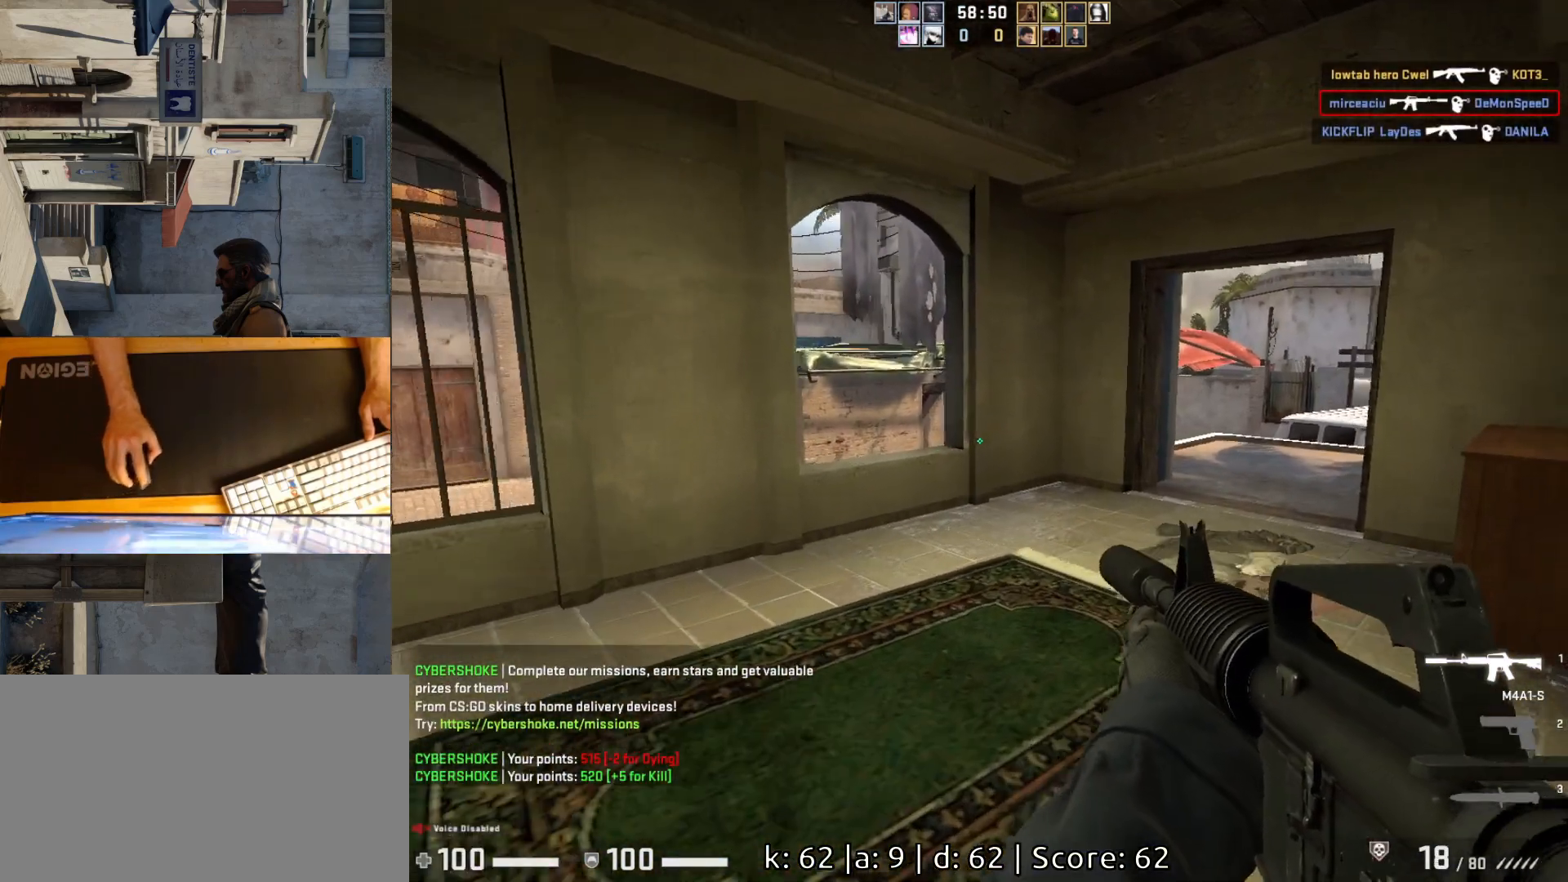
{"keys": ["d", "w"], "mouse": [], "events": [[33, "d", "up"], [150, "d", "down"], [300, "d", "up"], [500, "d", "down"]]}
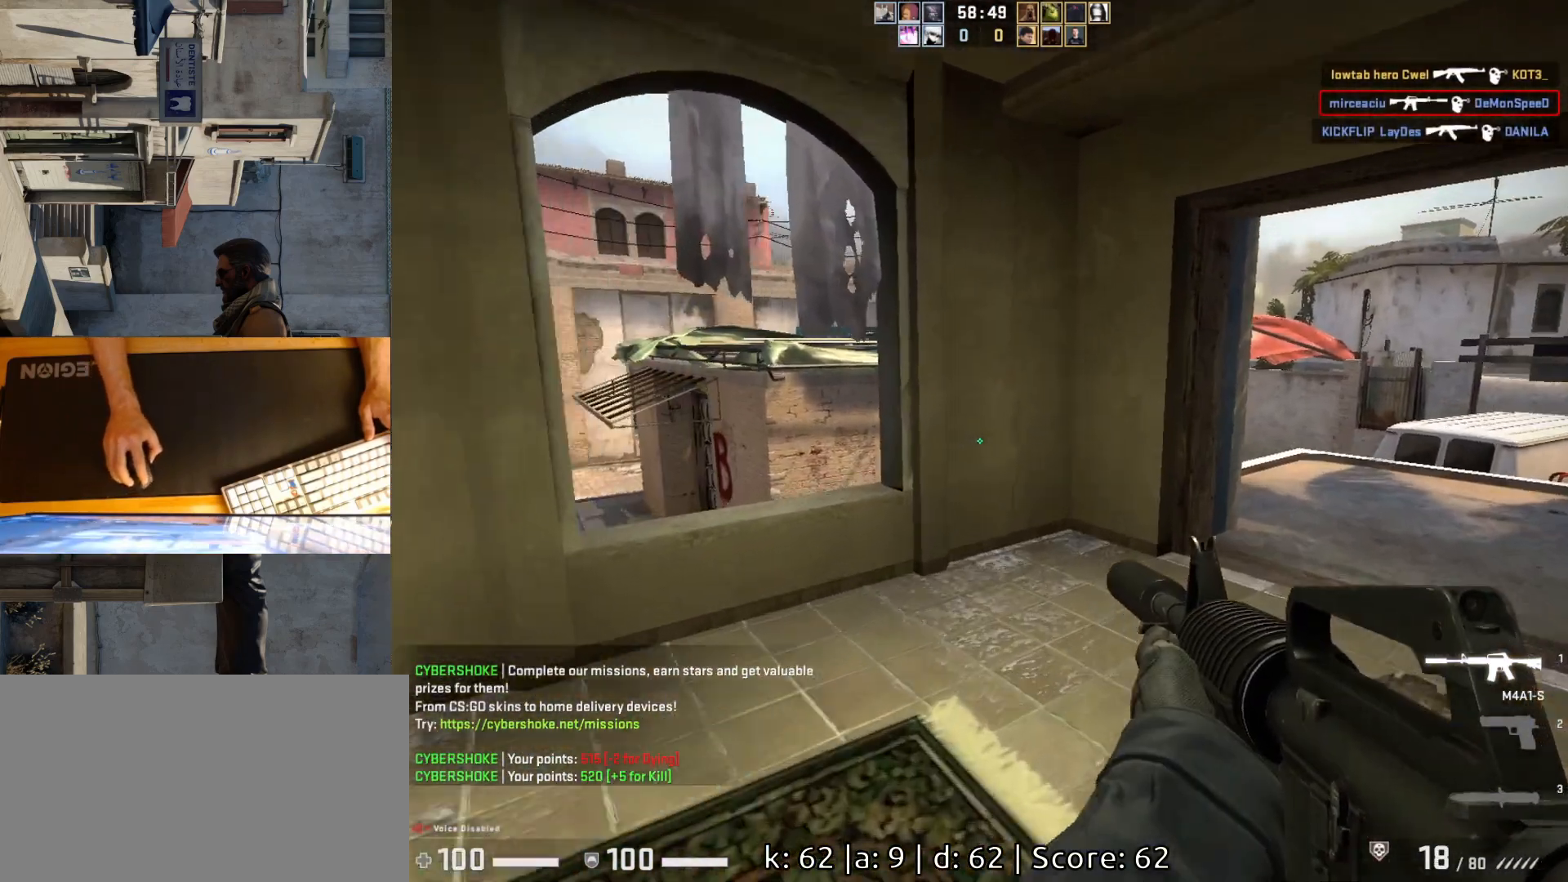
{"keys": ["d", "w"], "mouse": [], "events": []}
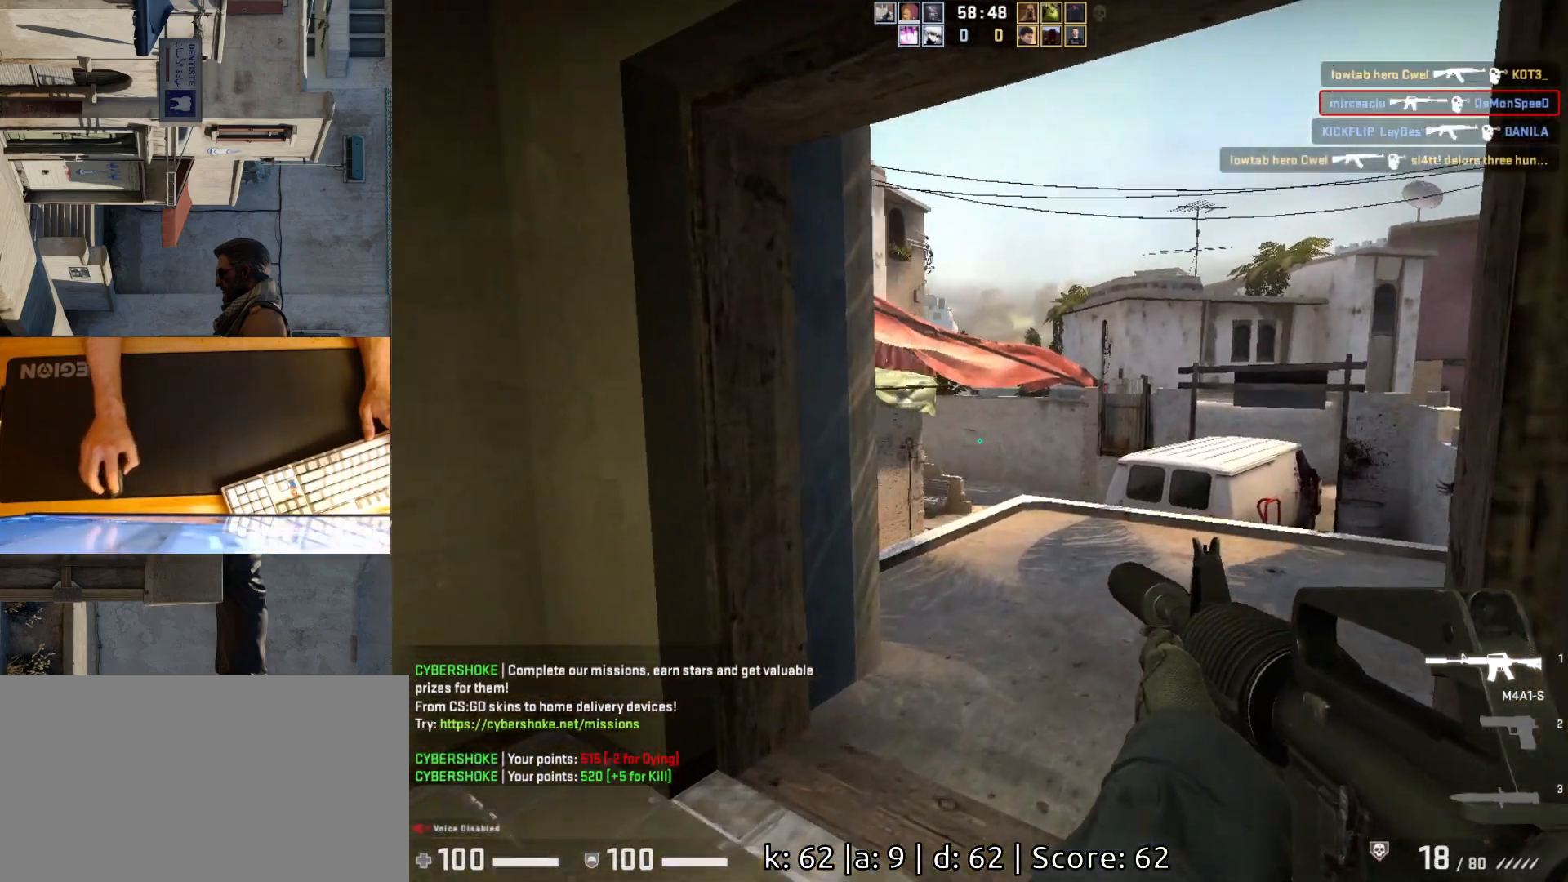
{"keys": ["d", "s"], "mouse": [], "events": [[17, "d", "up"], [50, "a", "down"], [233, "a", "up"], [267, "d", "down"], [350, "w", "up"], [500, "s", "down"]]}
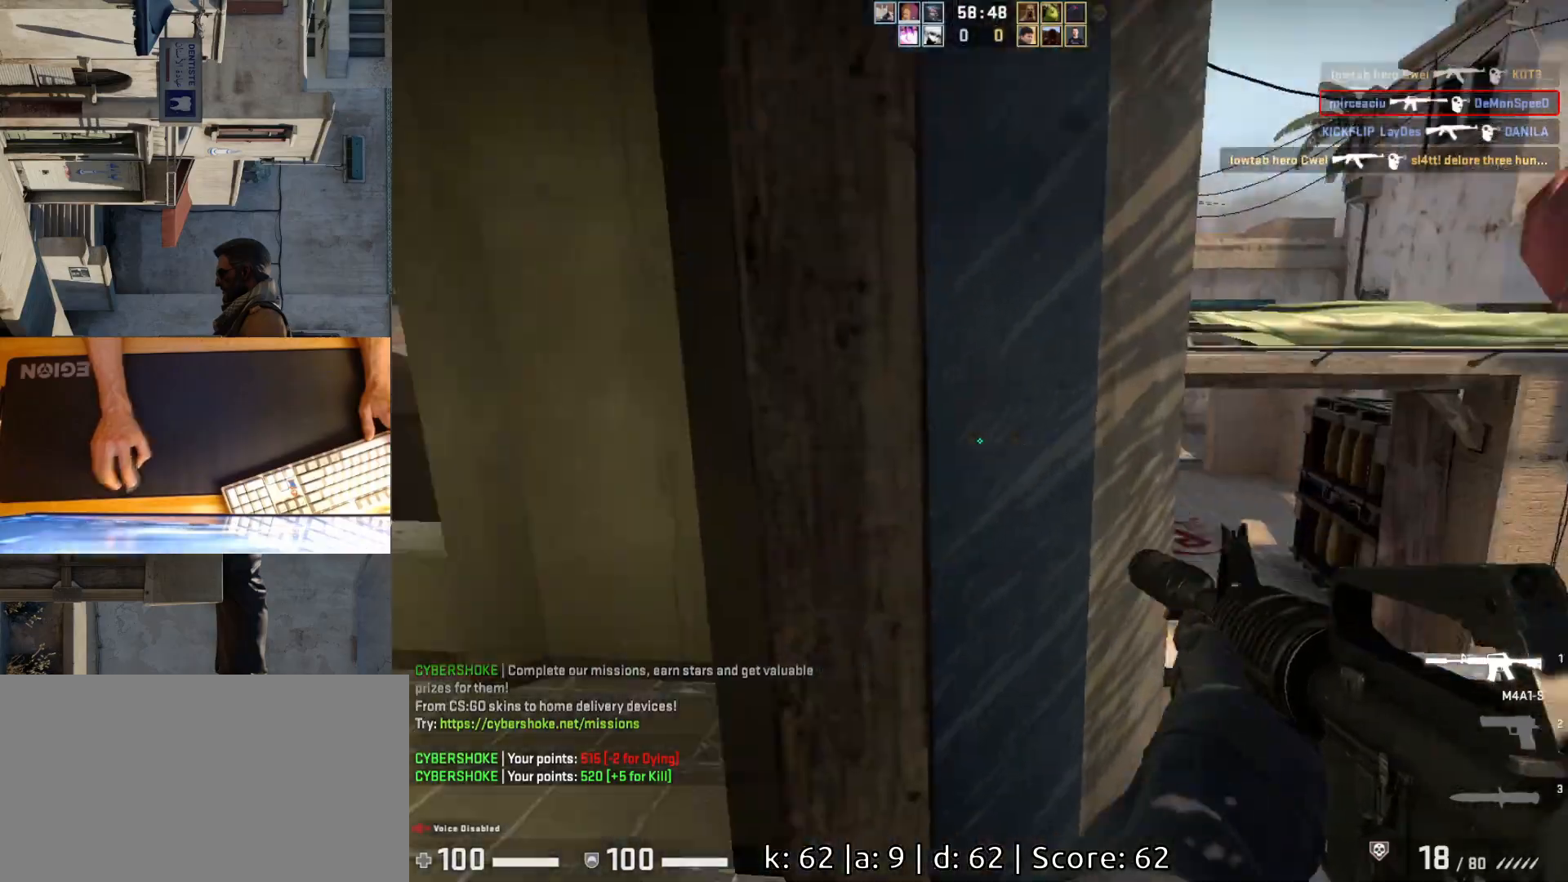
{"keys": ["s"], "mouse": [], "events": [[67, "d", "up"]]}
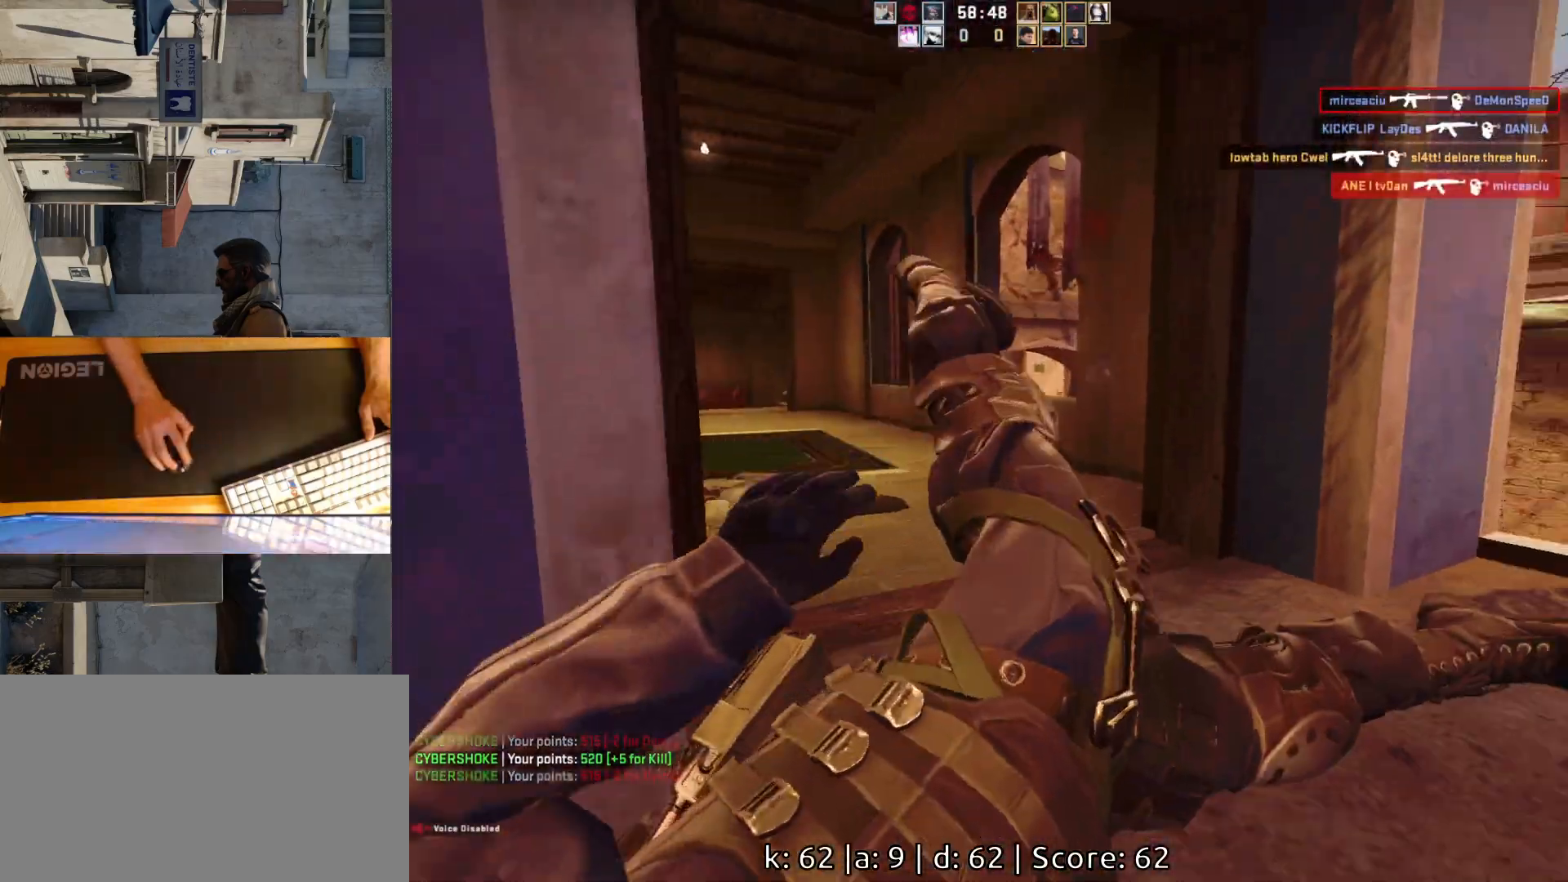
{"keys": [], "mouse": [], "events": [[17, "s", "up"], [133, "mouse_left", "down"], [233, "mouse_left", "up"]]}
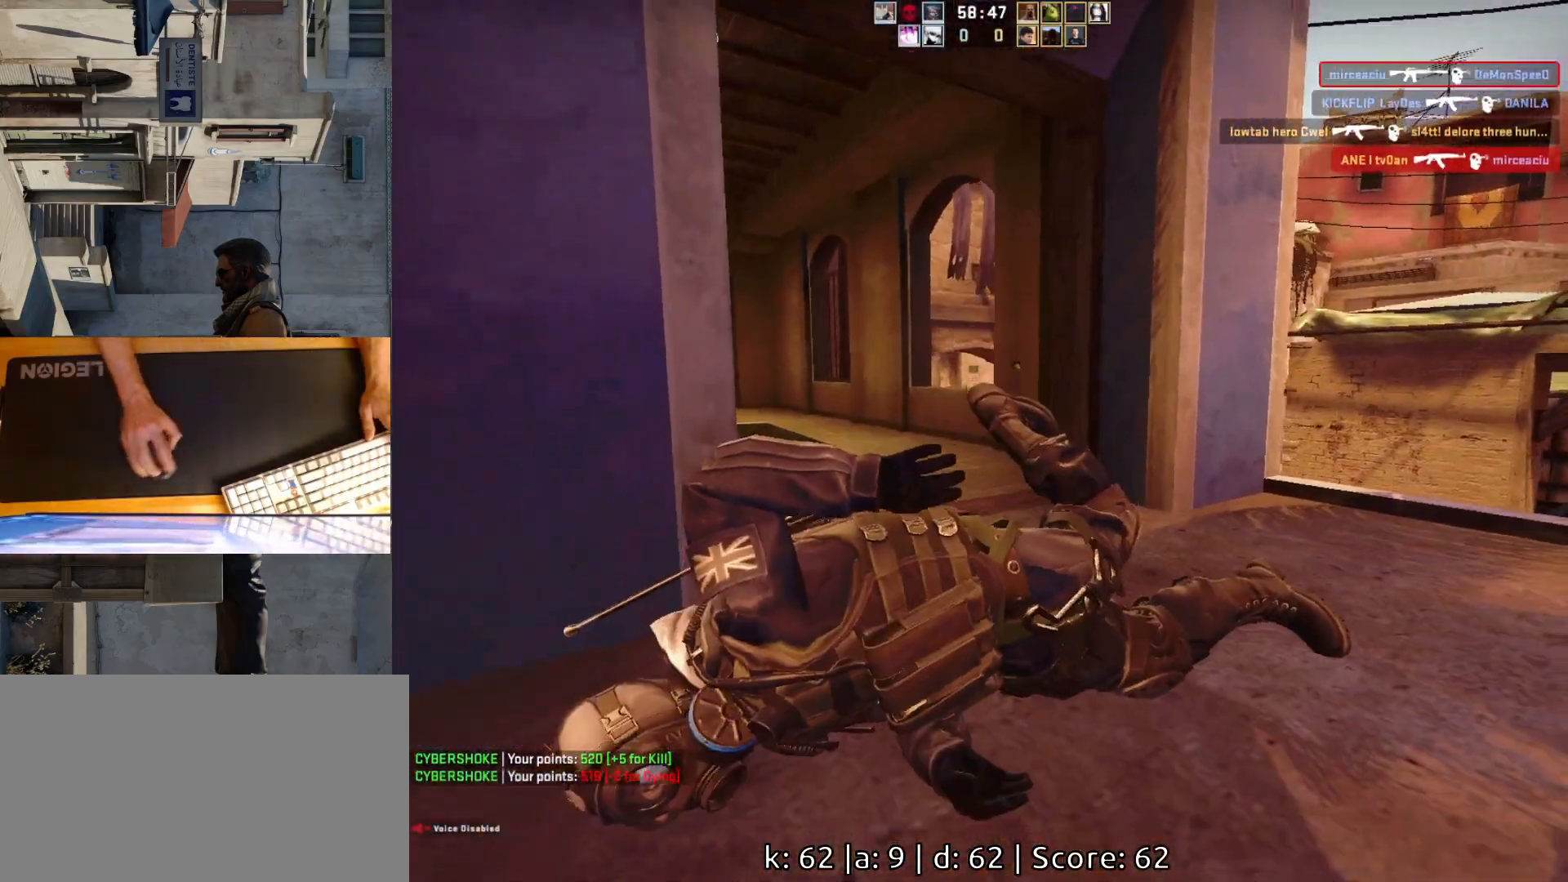
{"keys": [], "mouse": [], "events": []}
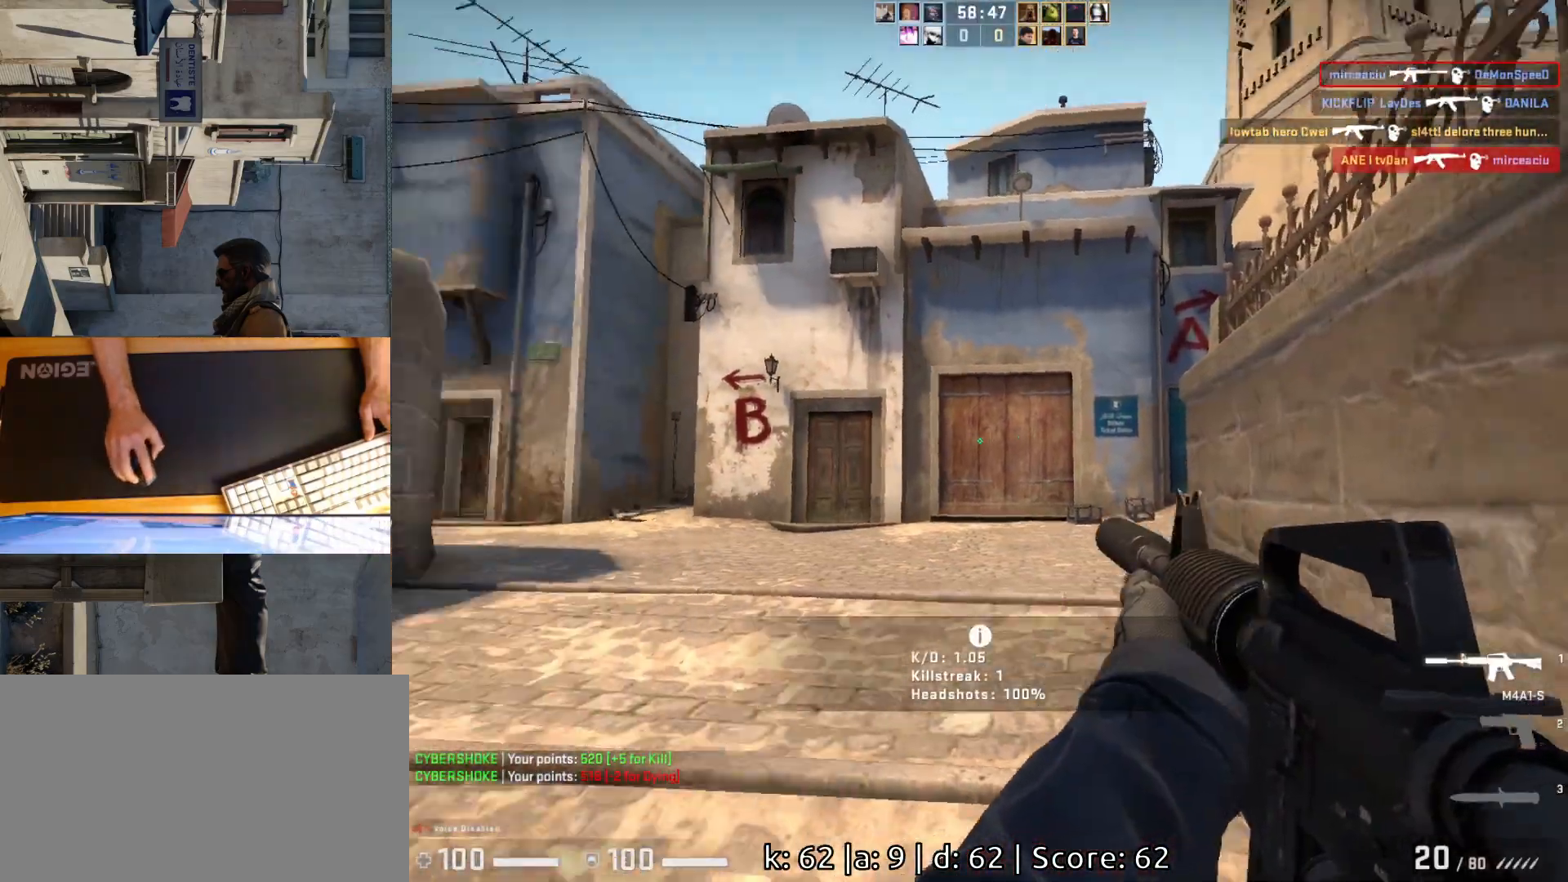
{"keys": ["d", "w"], "mouse": [], "events": [[100, "d", "down"], [250, "w", "down"]]}